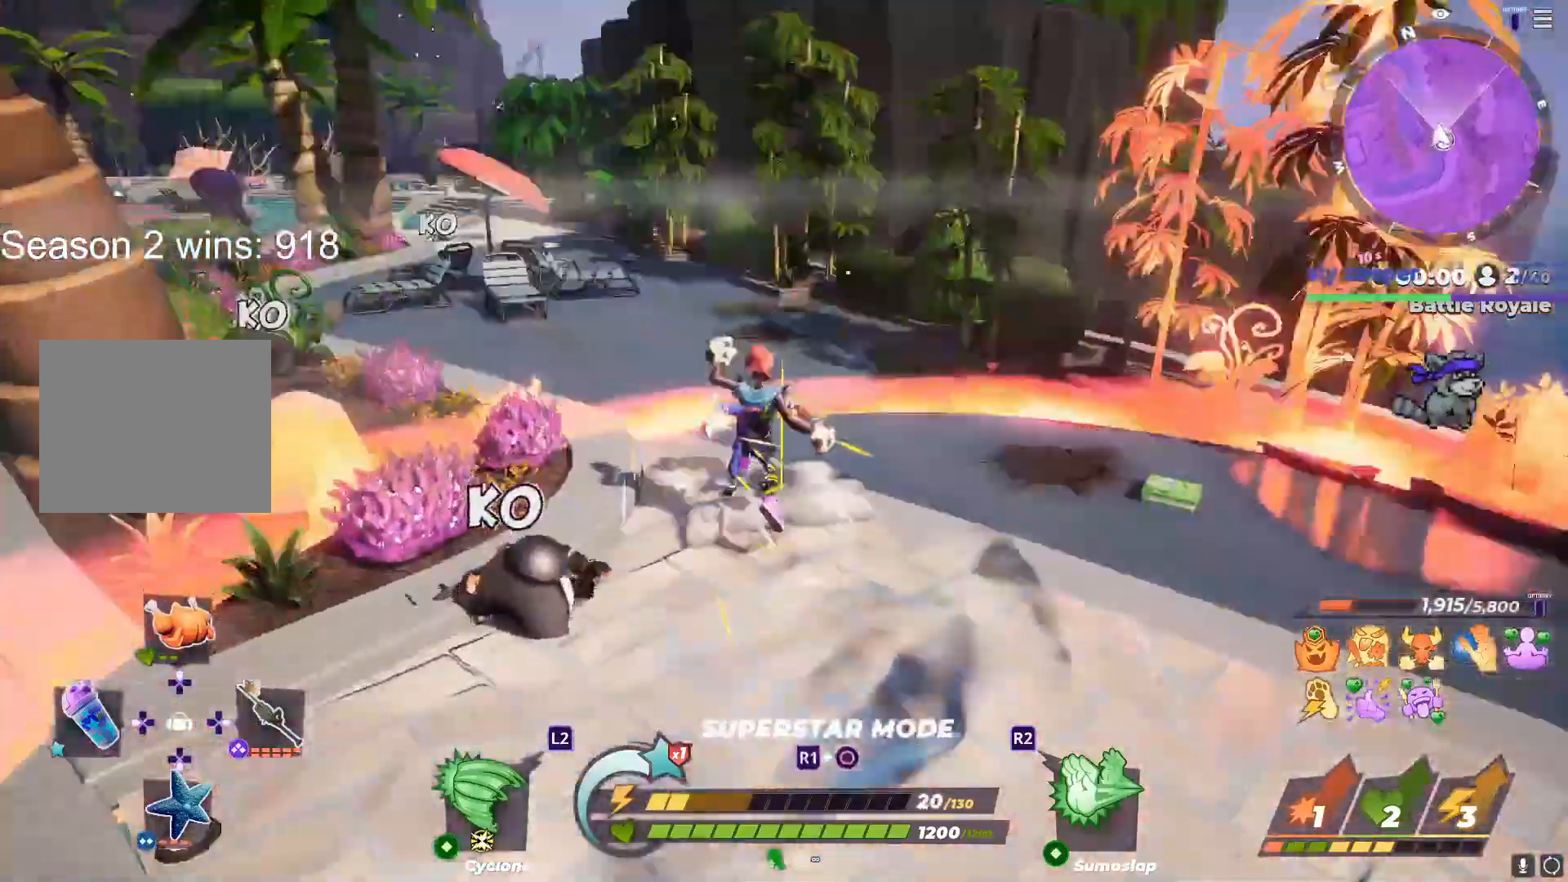
Gameplay with a controller (PlayStation layout); each line is a JSON object with the inputs held at the frame after it. "events" lists button and stick changes between this image and that frame as [ms after this image, input, new state], when the widget could be followed in between.
{"buttons": [], "left_stick": "center", "right_stick": "left", "events": [[150, "right_stick", "up-right"], [250, "right_stick", "center"], [467, "right_stick", "left"]]}
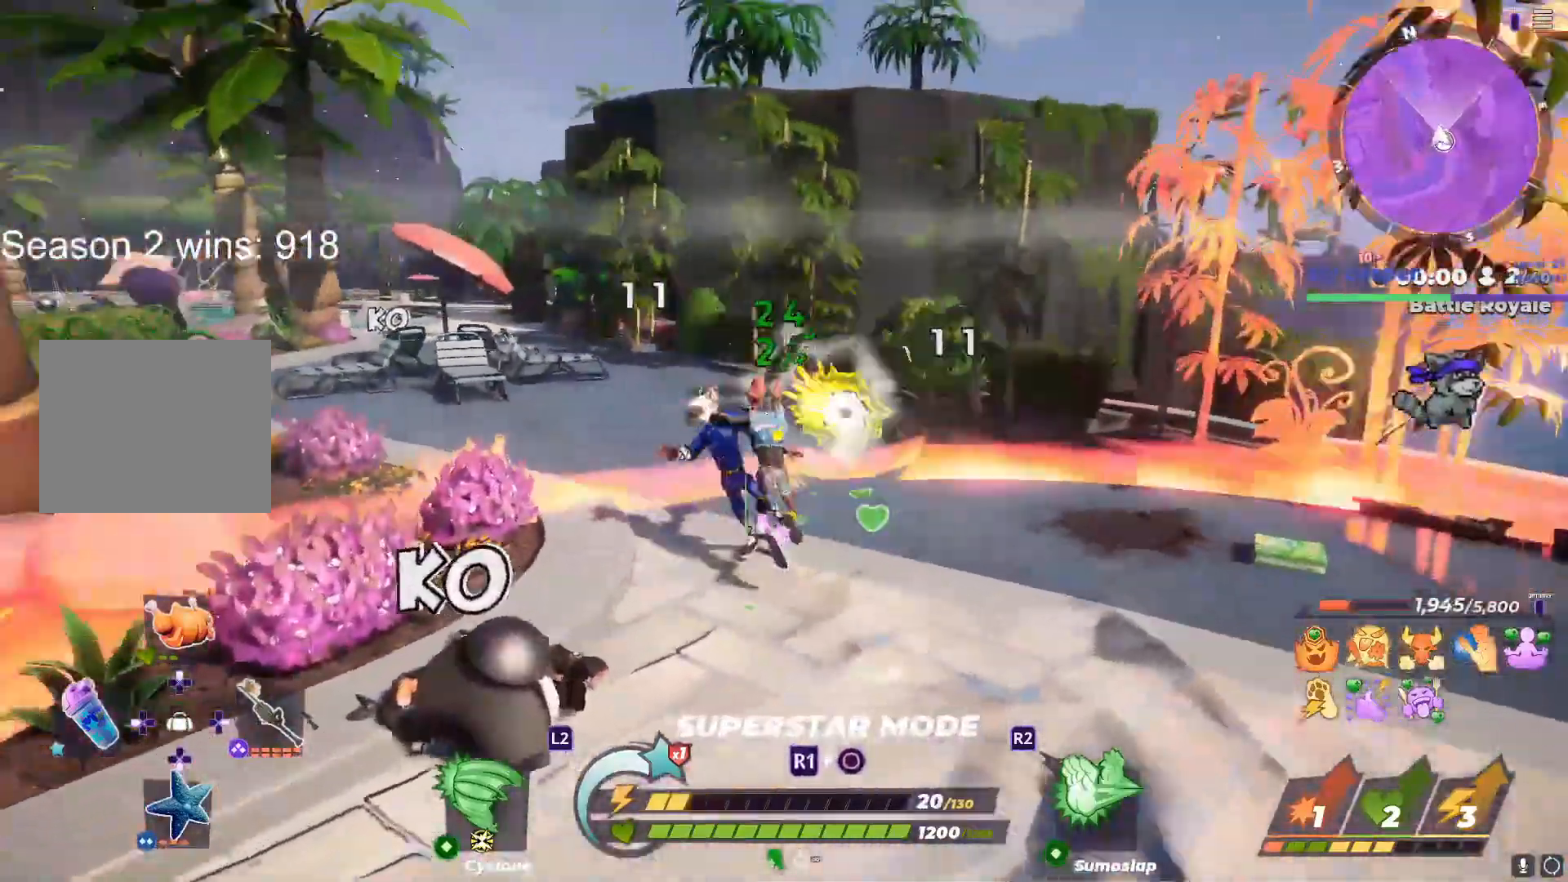
{"buttons": [], "left_stick": "right", "right_stick": "center", "events": [[33, "right_stick", "center"], [133, "left_stick", "left"], [233, "left_stick", "right"], [367, "left_stick", "left"], [467, "left_stick", "right"]]}
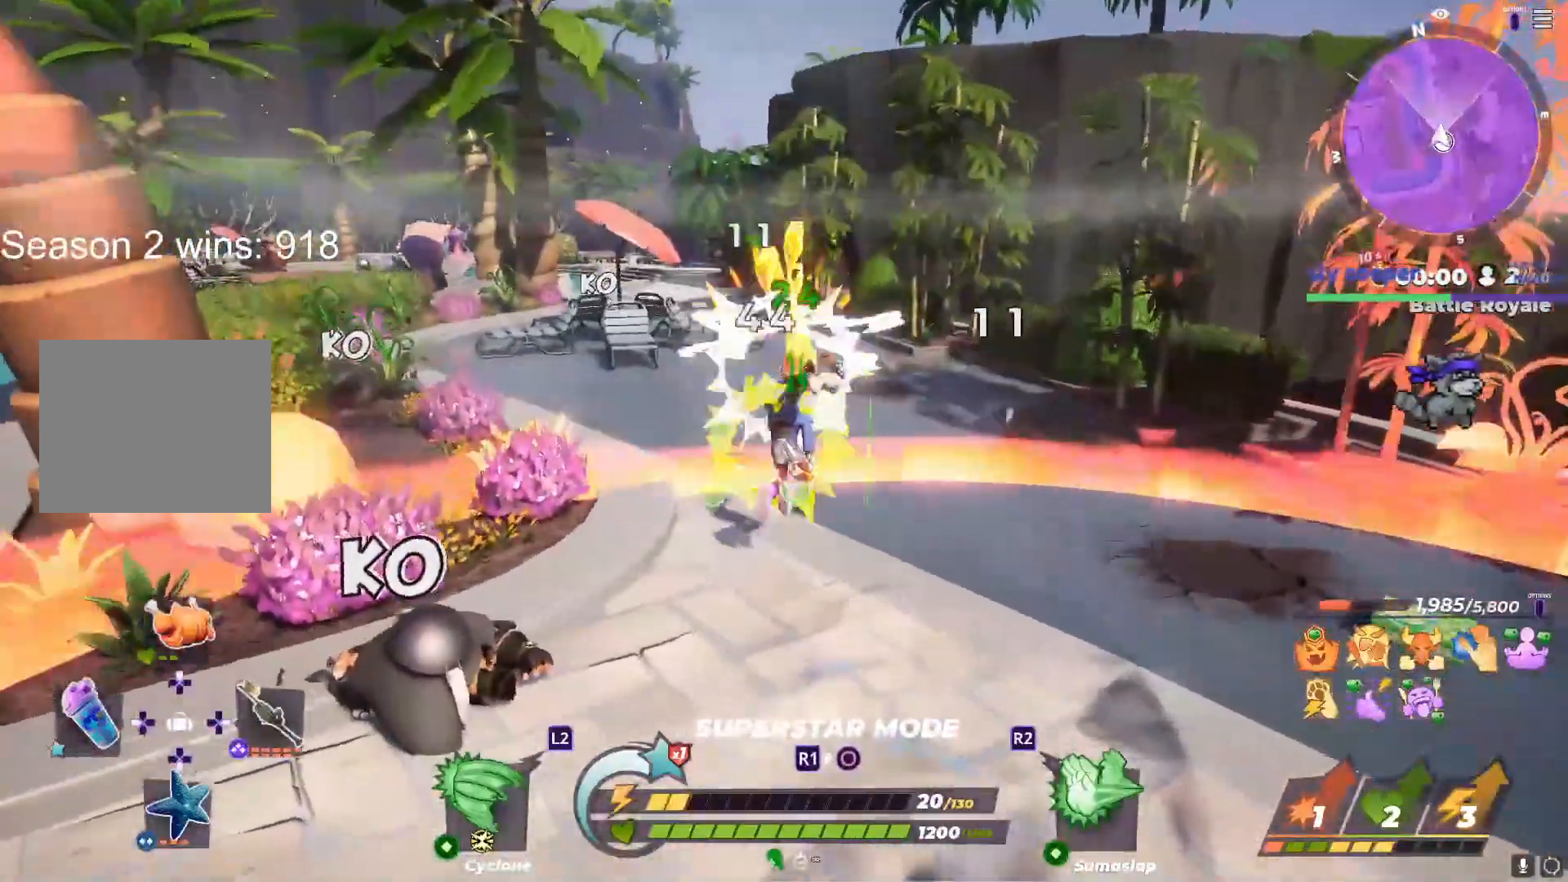
{"buttons": [], "left_stick": "center", "right_stick": "center", "events": [[83, "left_stick", "down"], [217, "left_stick", "down-right"], [367, "left_stick", "center"]]}
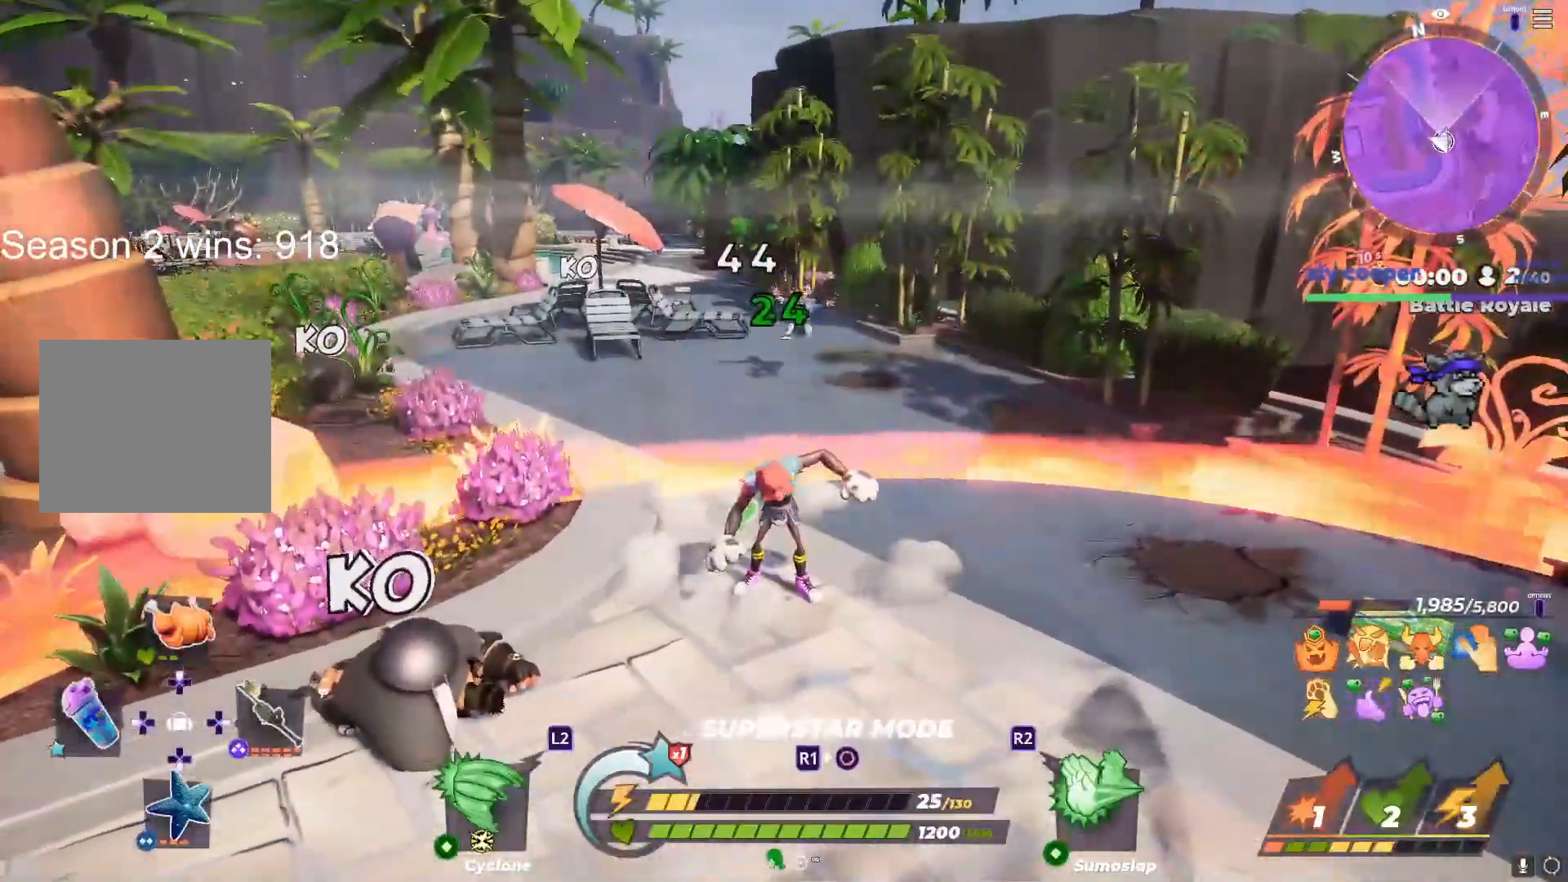
{"buttons": [], "left_stick": "down", "right_stick": "center", "events": [[200, "left_stick", "up"], [317, "left_stick", "down"]]}
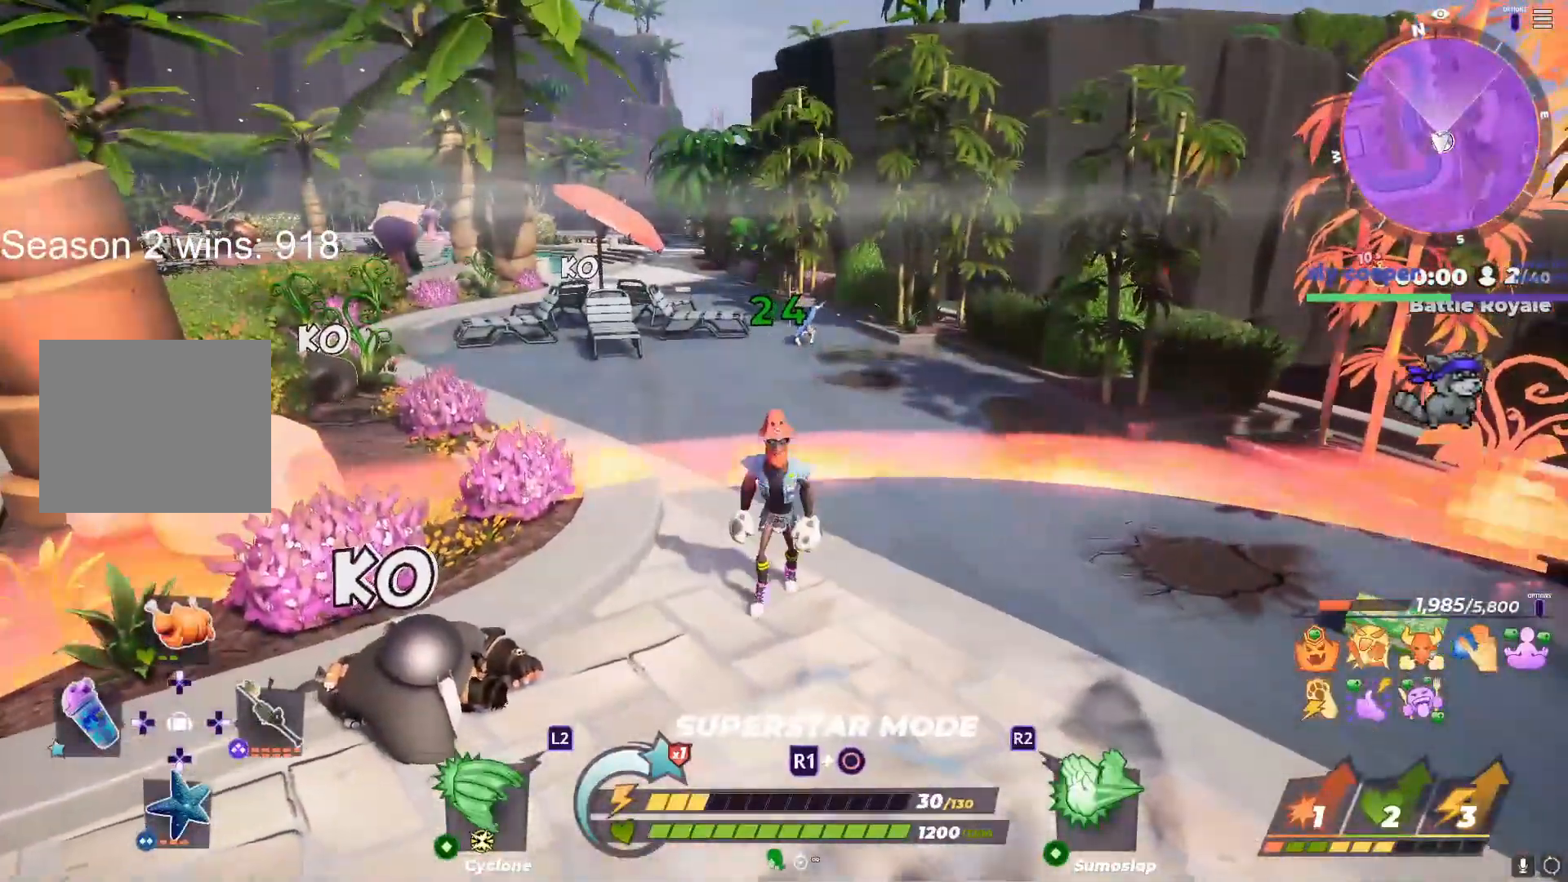
{"buttons": [], "left_stick": "up-left", "right_stick": "center", "events": [[500, "left_stick", "up-left"]]}
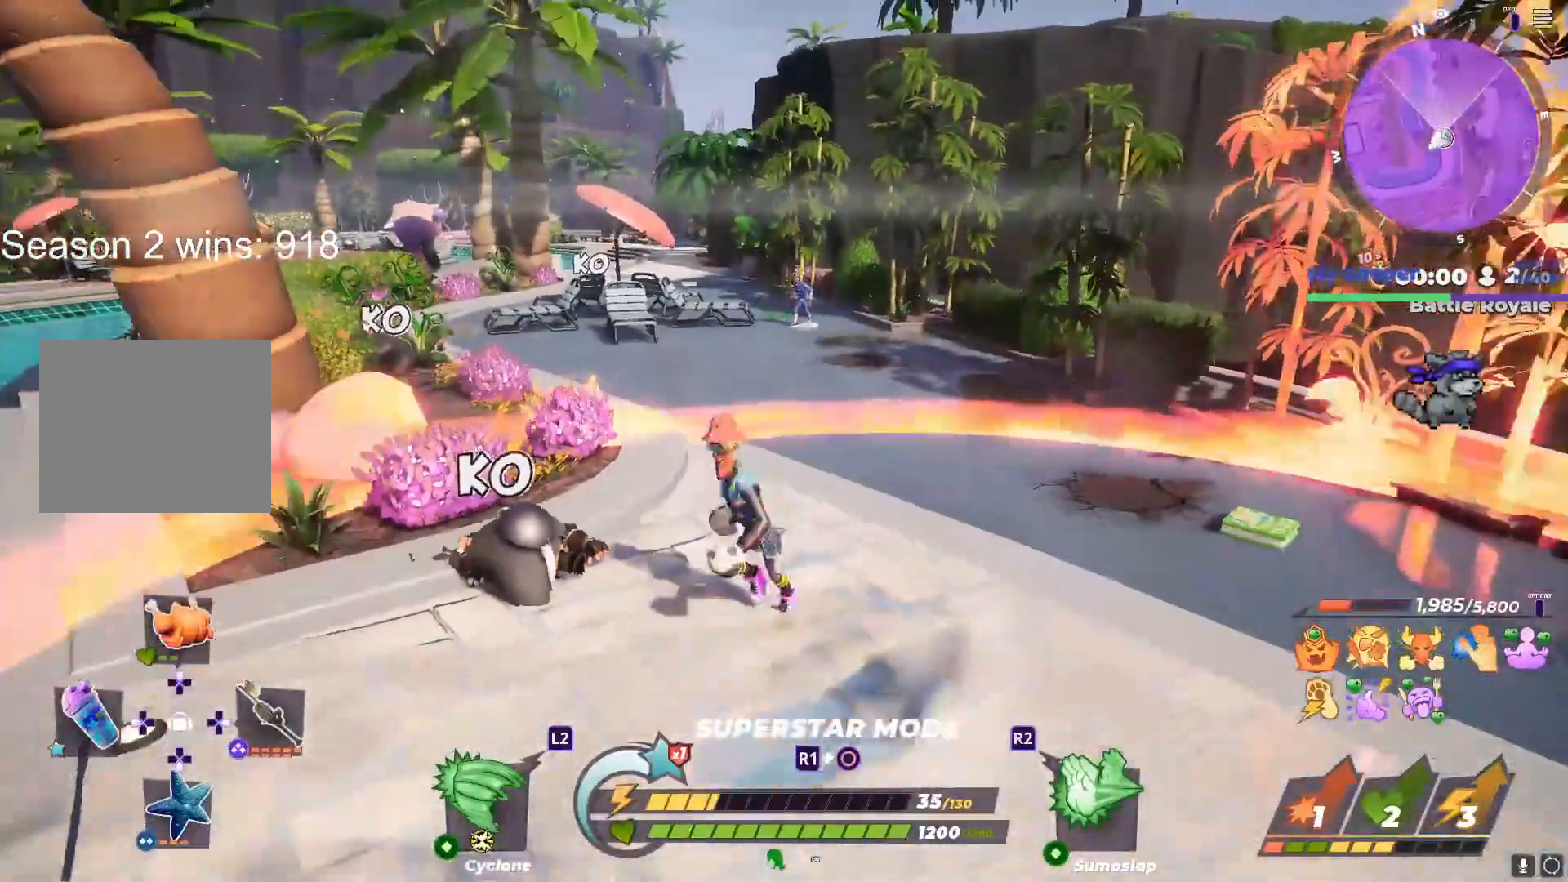
{"buttons": [], "left_stick": "left", "right_stick": "center", "events": [[17, "left_stick", "up"], [117, "left_stick", "center"], [183, "left_stick", "down-left"], [283, "left_stick", "center"], [333, "left_stick", "up"], [433, "left_stick", "left"]]}
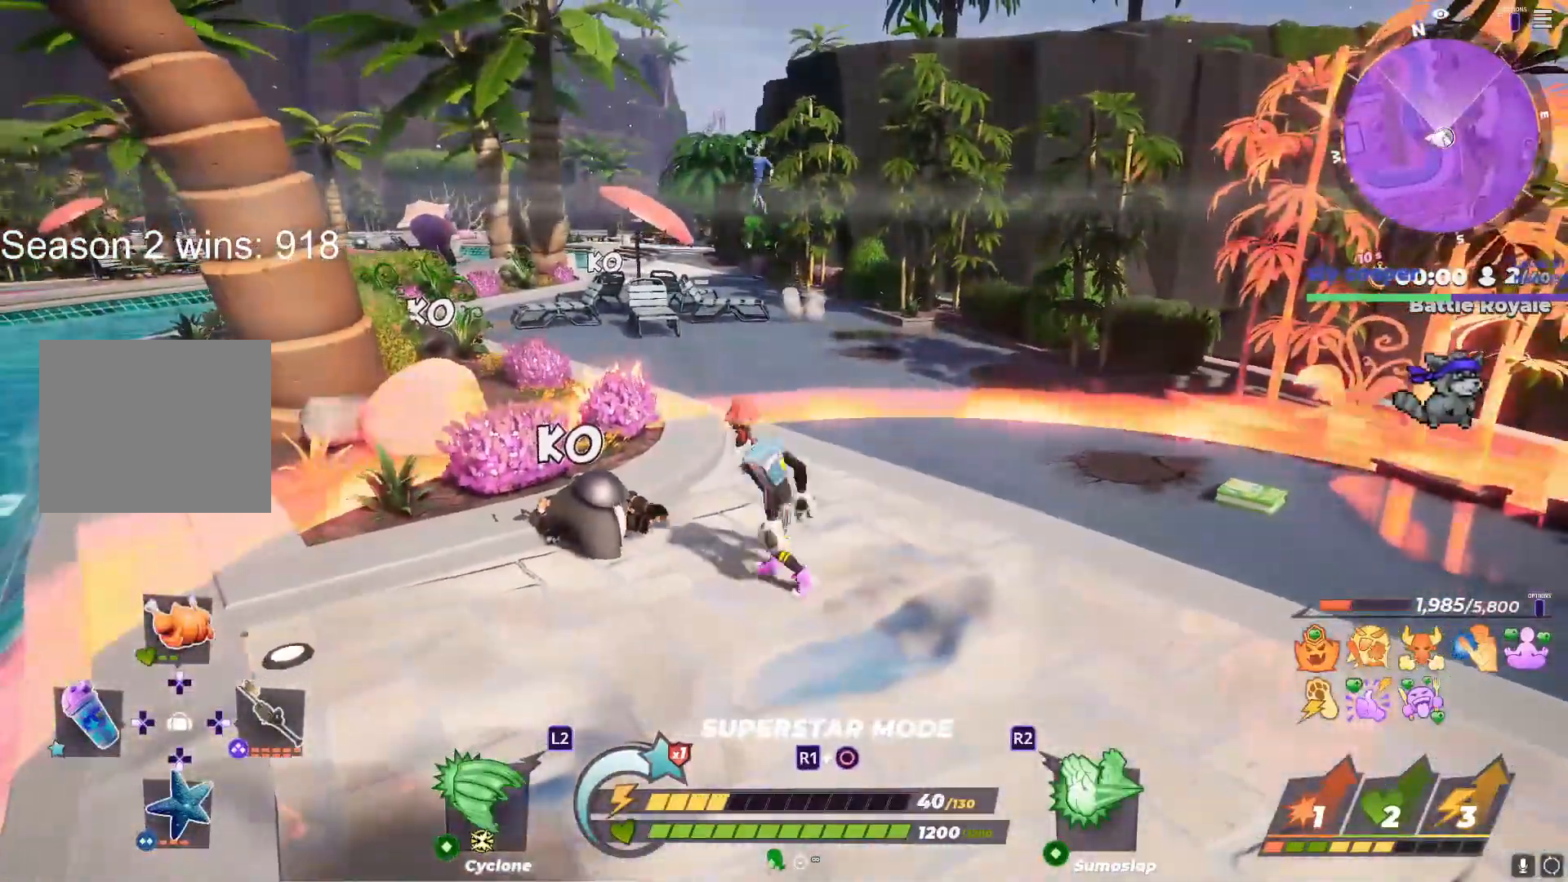
{"buttons": ["R1"], "left_stick": "down", "right_stick": "center", "events": [[33, "left_stick", "down"], [67, "right_stick", "up"], [83, "left_stick", "down-right"], [133, "right_stick", "center"], [200, "R1", "down"], [450, "left_stick", "down"]]}
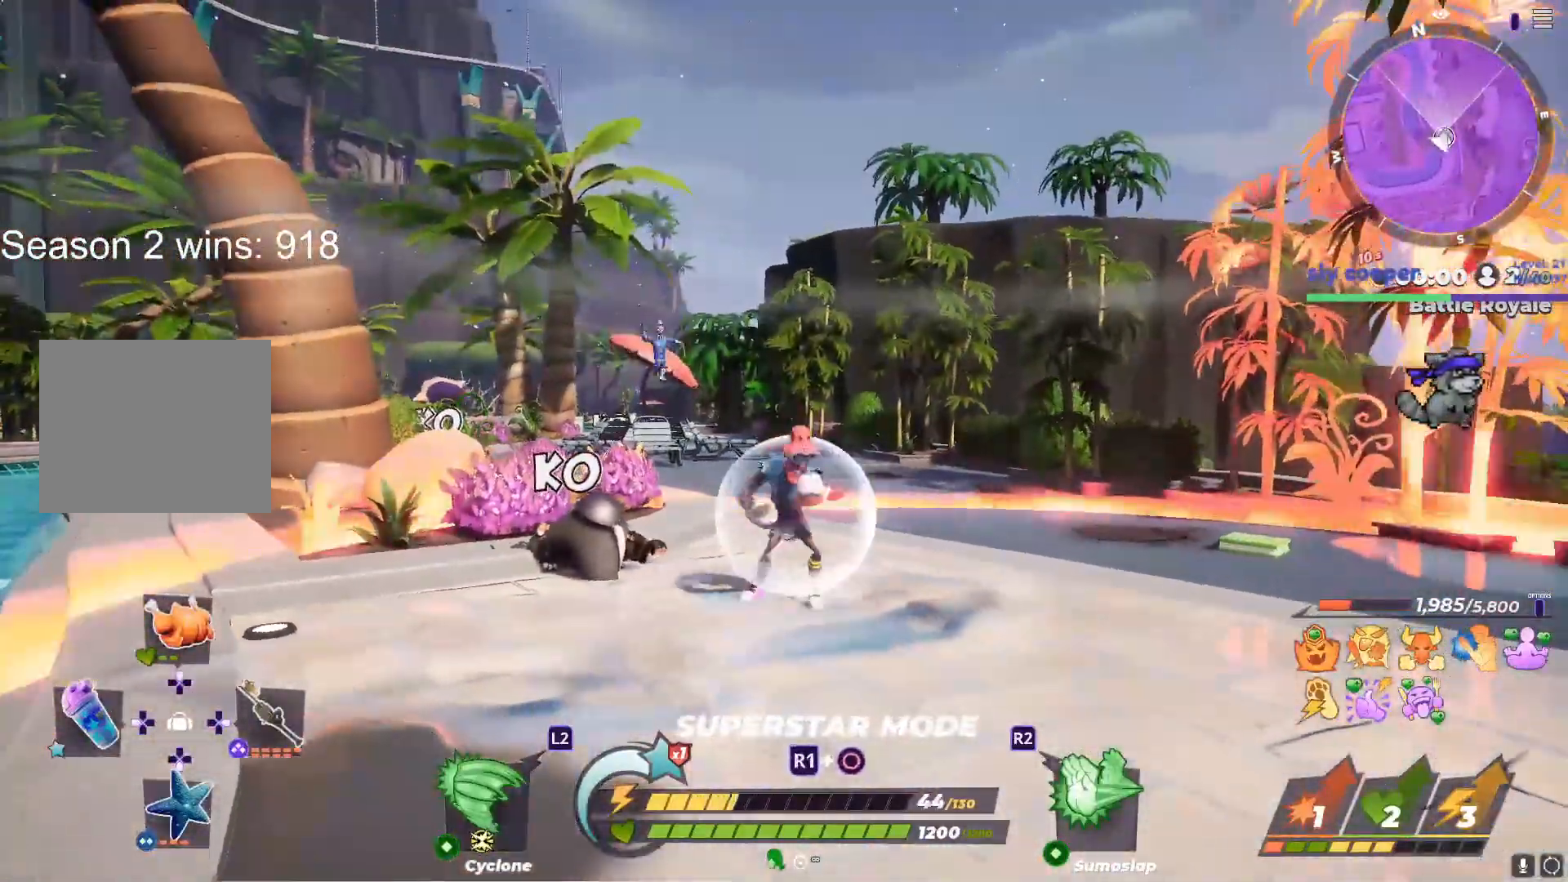
{"buttons": ["R3"], "left_stick": "up-left", "right_stick": "center", "events": [[150, "left_stick", "center"], [200, "left_stick", "up"], [250, "left_stick", "up-left"], [350, "R1", "up"], [467, "R3", "down"]]}
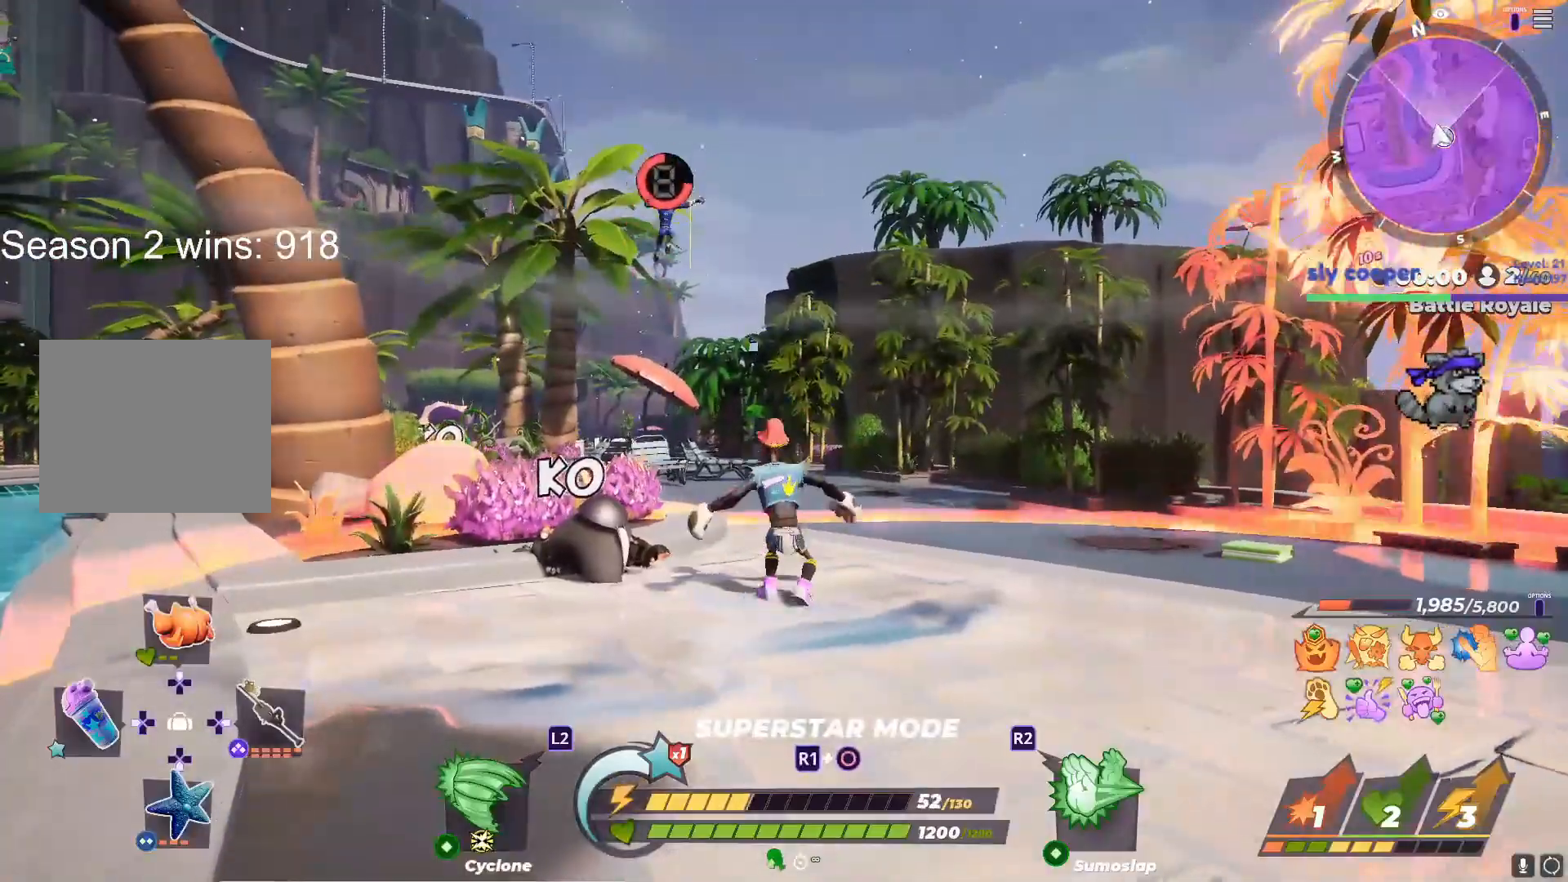
{"buttons": ["TRIANGLE"], "left_stick": "center", "right_stick": "center", "events": [[167, "R3", "up"], [233, "TRIANGLE", "down"], [283, "left_stick", "center"]]}
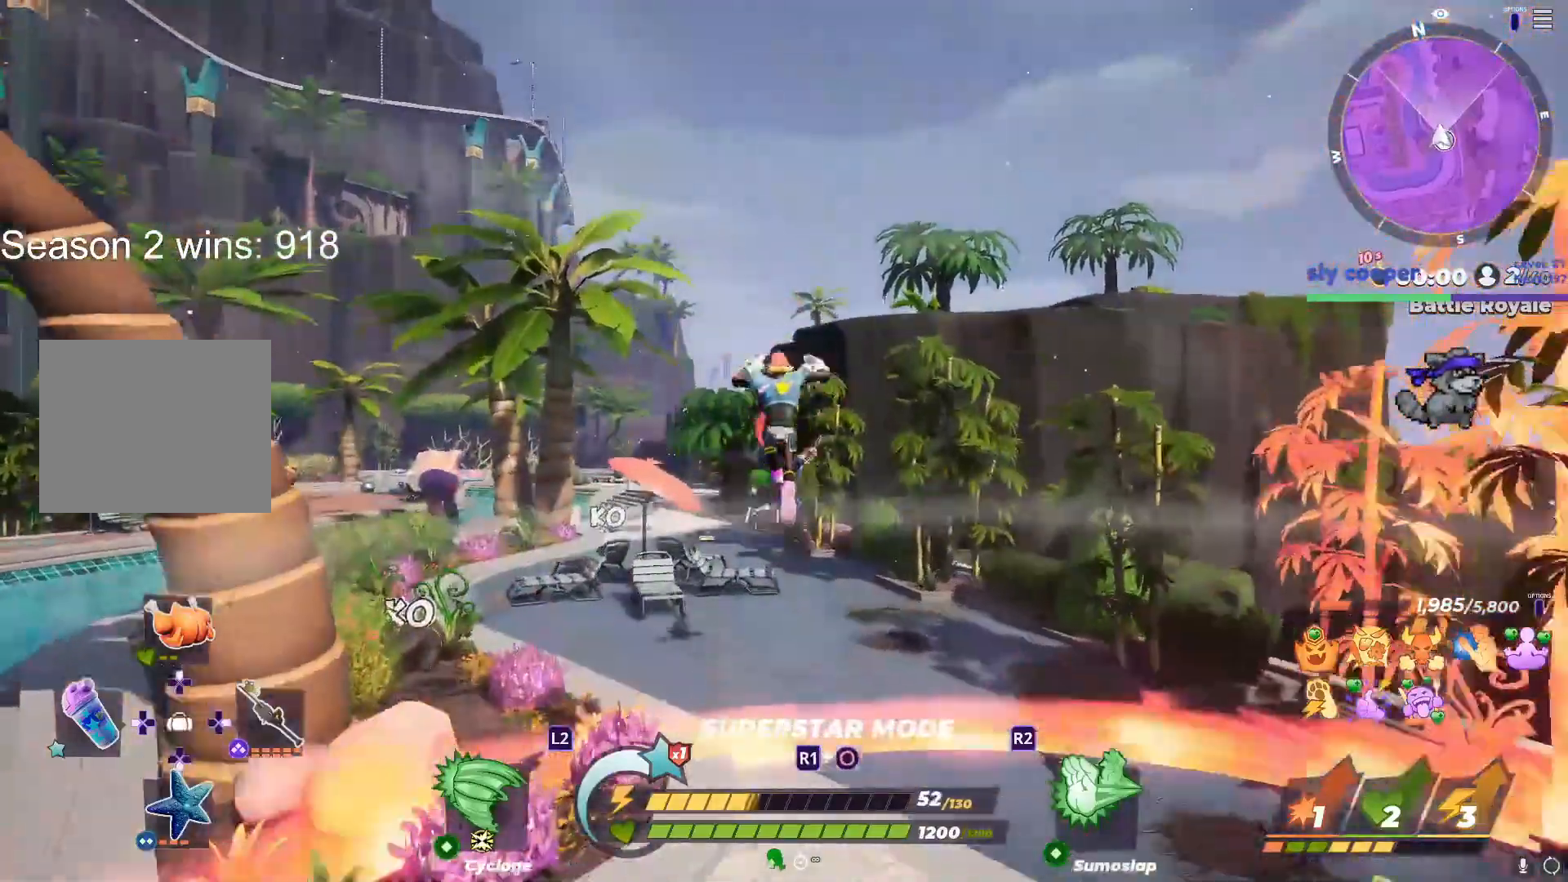
{"buttons": [], "left_stick": "down-left", "right_stick": "center", "events": [[167, "CROSS", "down"], [217, "TRIANGLE", "up"], [233, "CROSS", "up"], [300, "left_stick", "down"], [333, "right_stick", "down"], [383, "left_stick", "down-right"], [400, "right_stick", "right"], [467, "right_stick", "center"], [500, "left_stick", "down-left"]]}
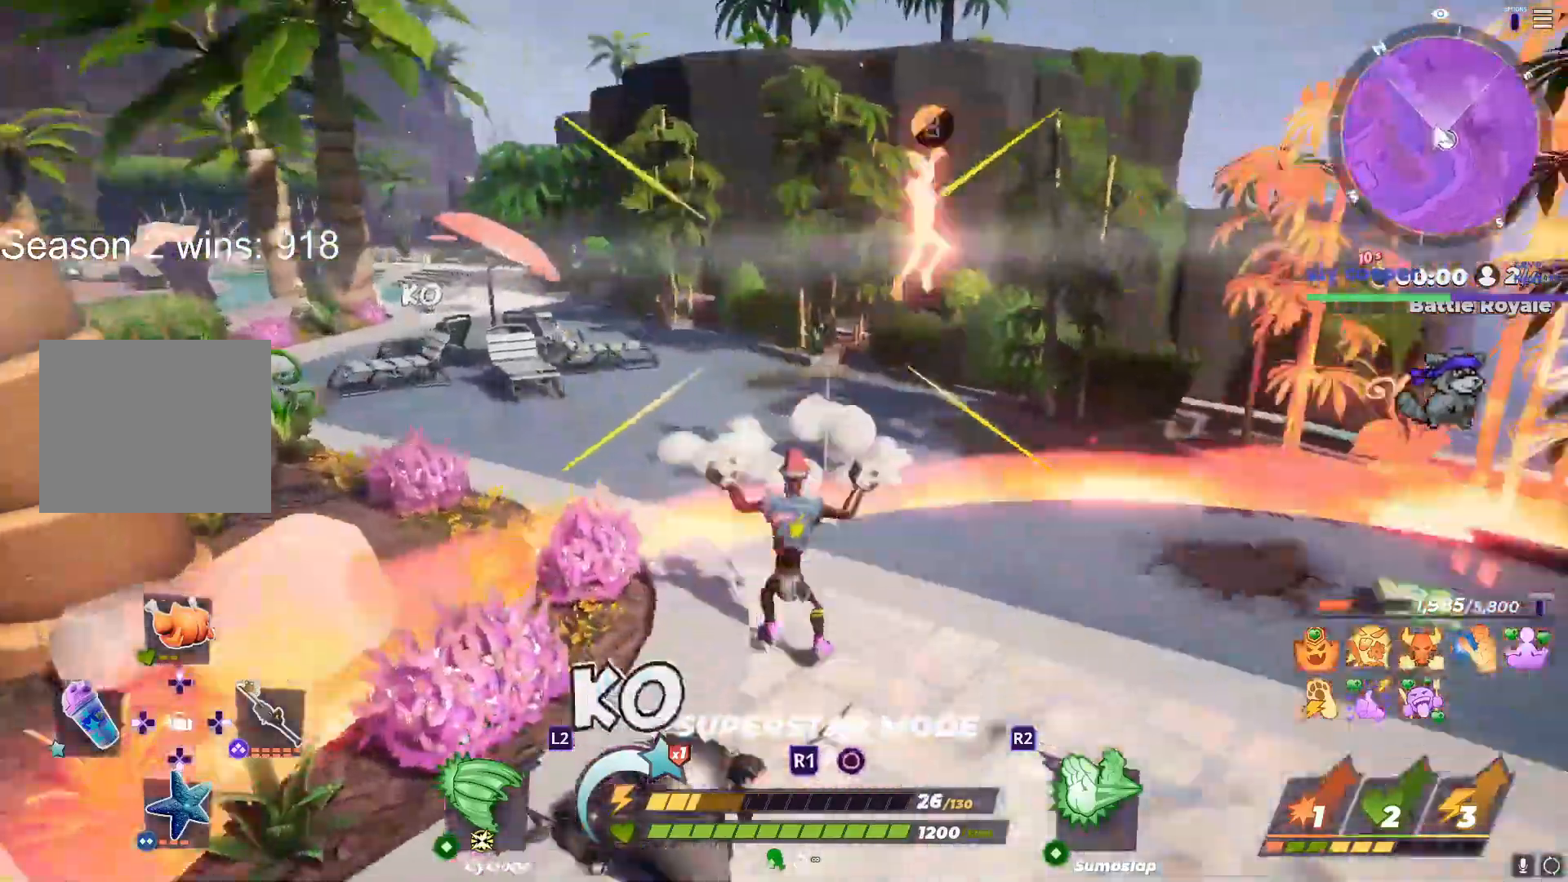
{"buttons": ["R1"], "left_stick": "up", "right_stick": "down", "events": [[83, "left_stick", "down-right"], [167, "right_stick", "up"], [267, "right_stick", "center"], [350, "R1", "down"], [417, "left_stick", "left"], [450, "right_stick", "down"], [483, "left_stick", "up"]]}
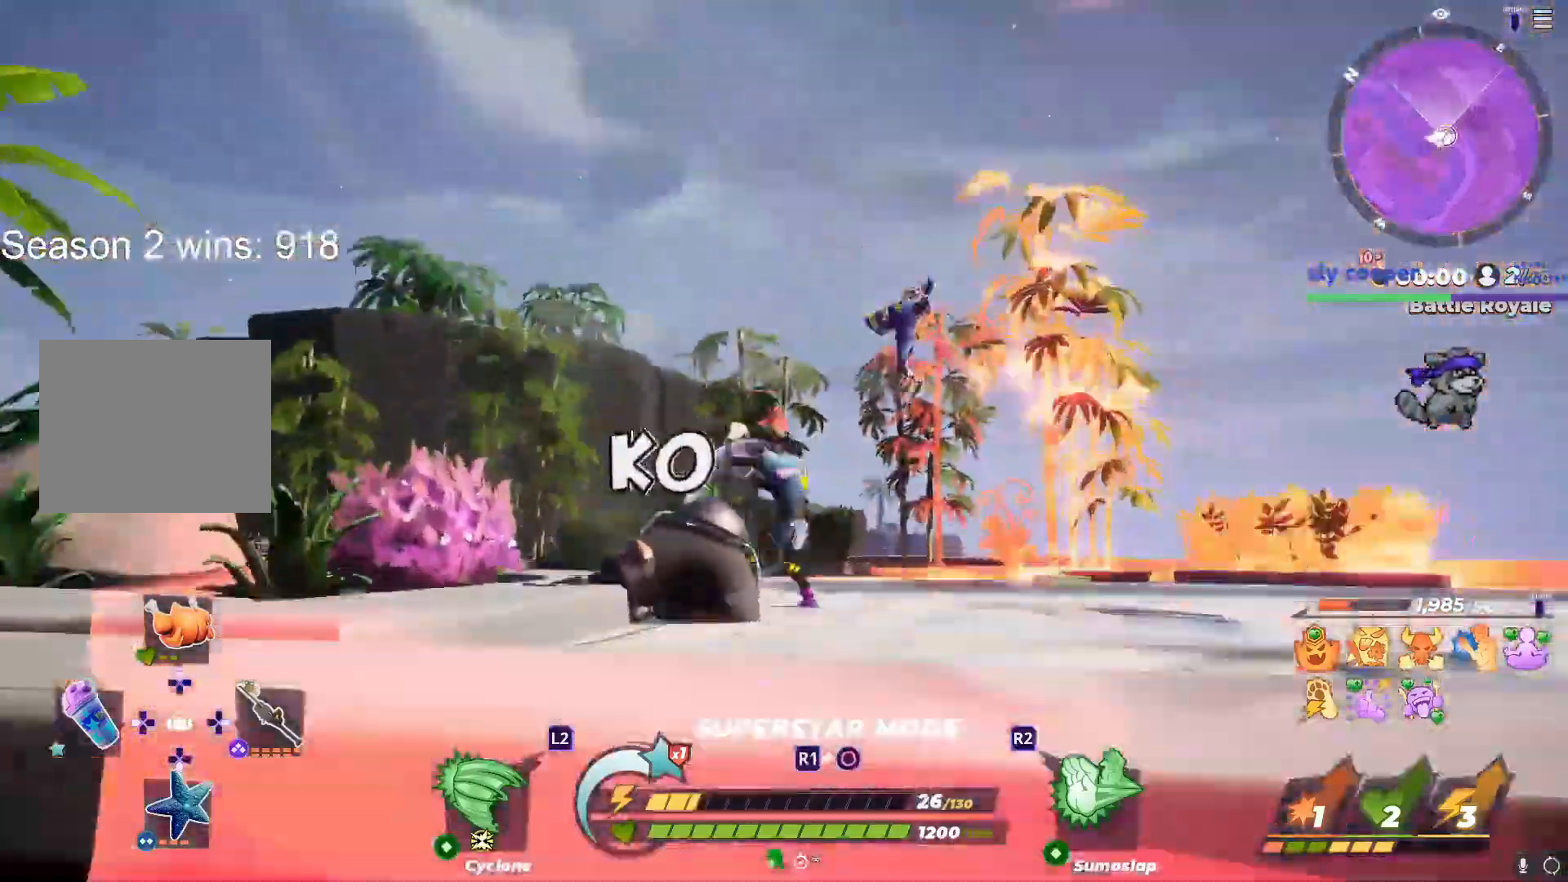
{"buttons": ["R1"], "left_stick": "up-right", "right_stick": "center", "events": [[50, "left_stick", "up-left"], [83, "right_stick", "center"], [250, "left_stick", "center"], [317, "left_stick", "up-right"]]}
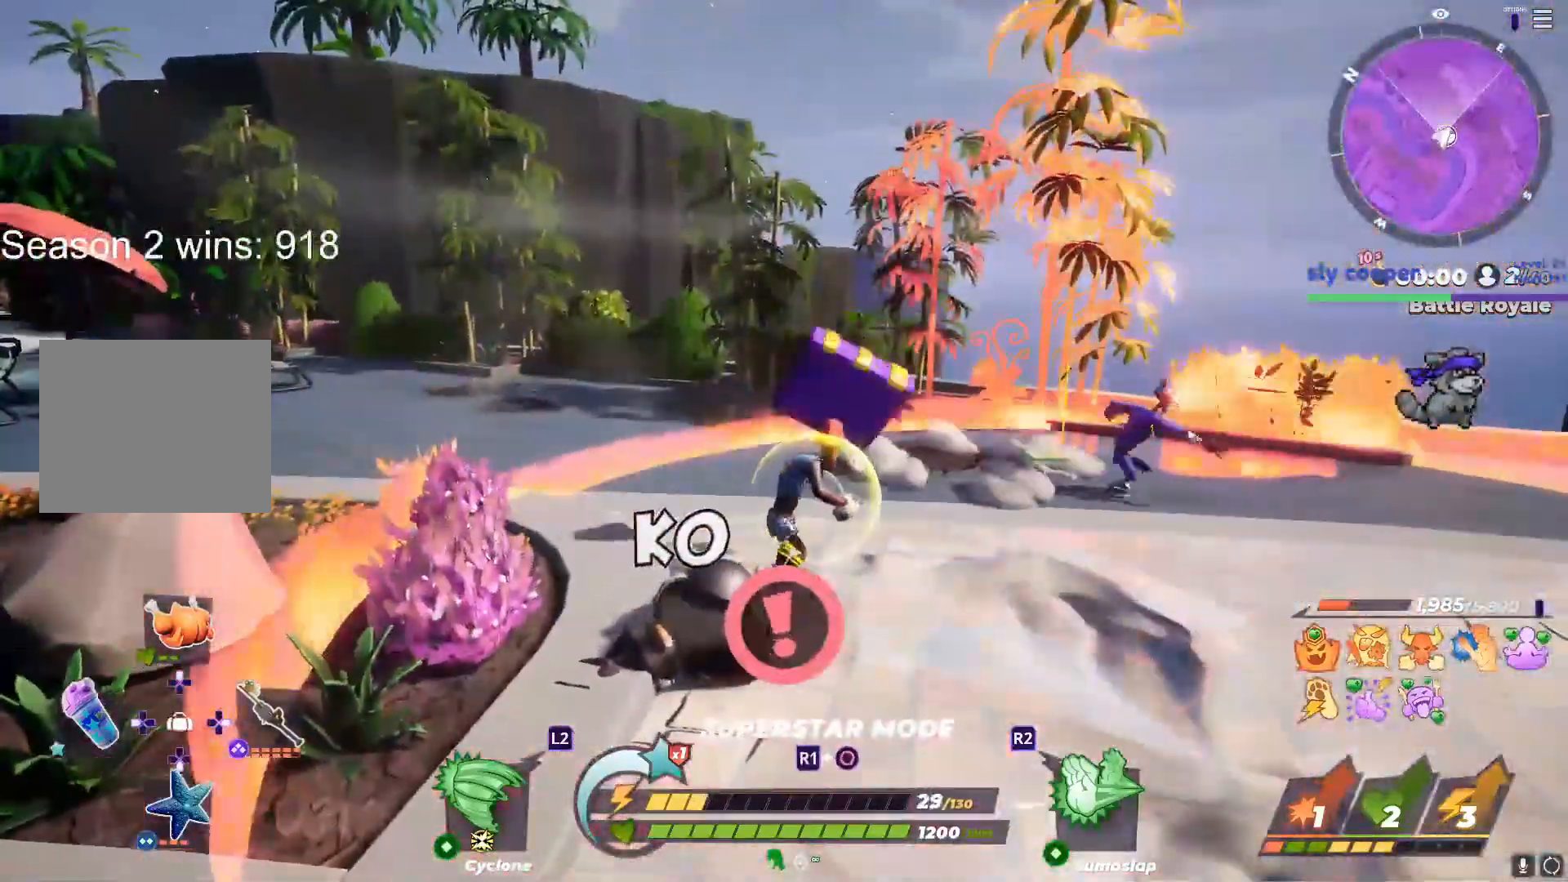
{"buttons": ["R1"], "left_stick": "up-left", "right_stick": "center", "events": [[133, "left_stick", "left"], [250, "left_stick", "up-right"], [400, "left_stick", "up-left"]]}
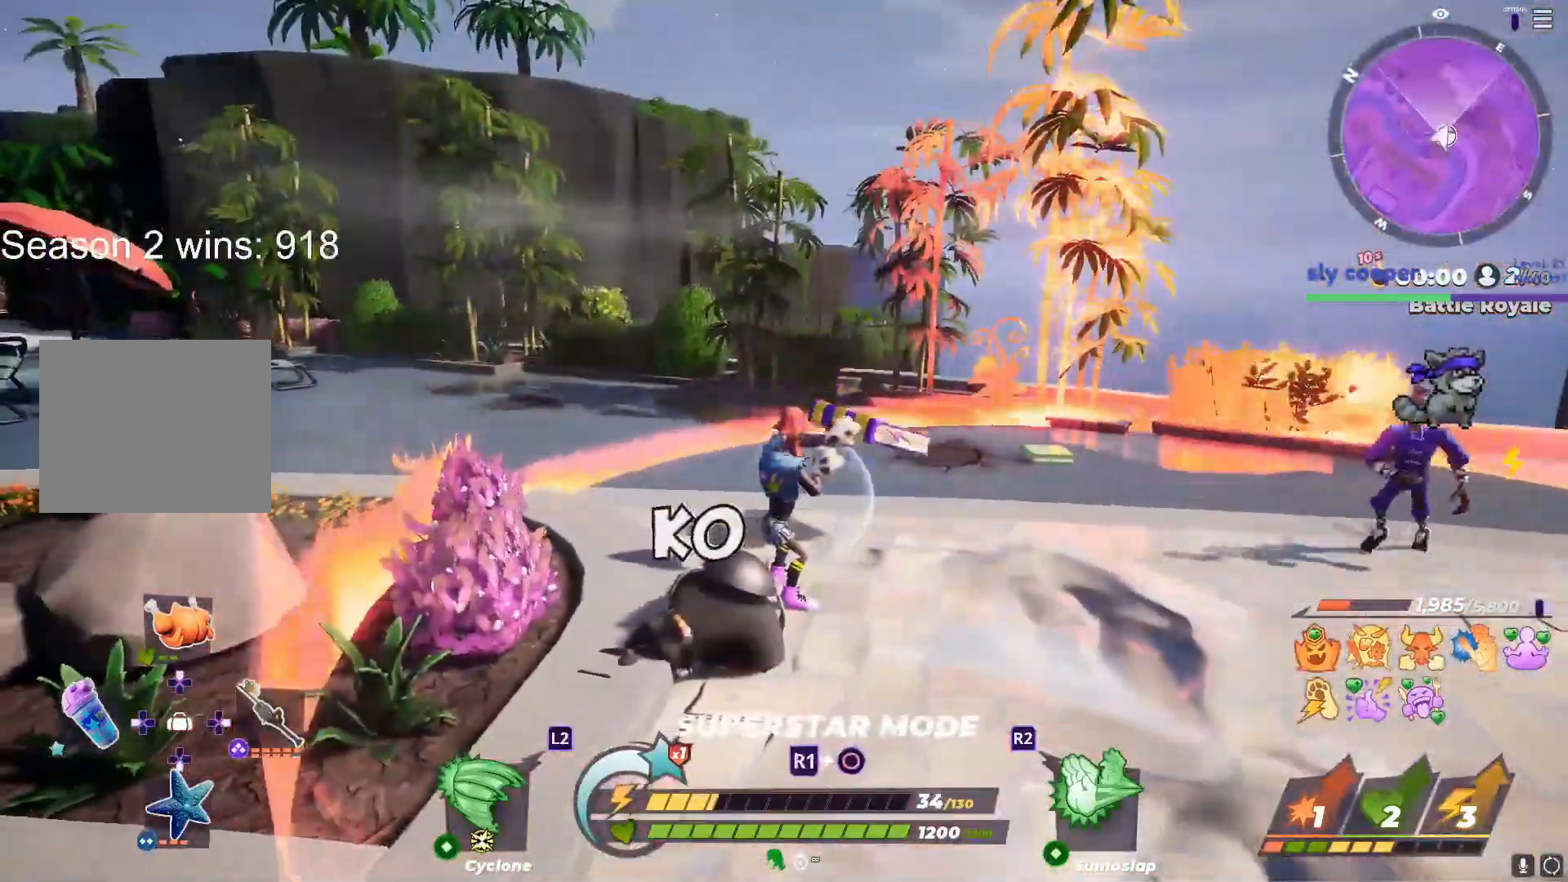
{"buttons": ["R1"], "left_stick": "left", "right_stick": "center", "events": [[33, "left_stick", "up"], [183, "left_stick", "left"]]}
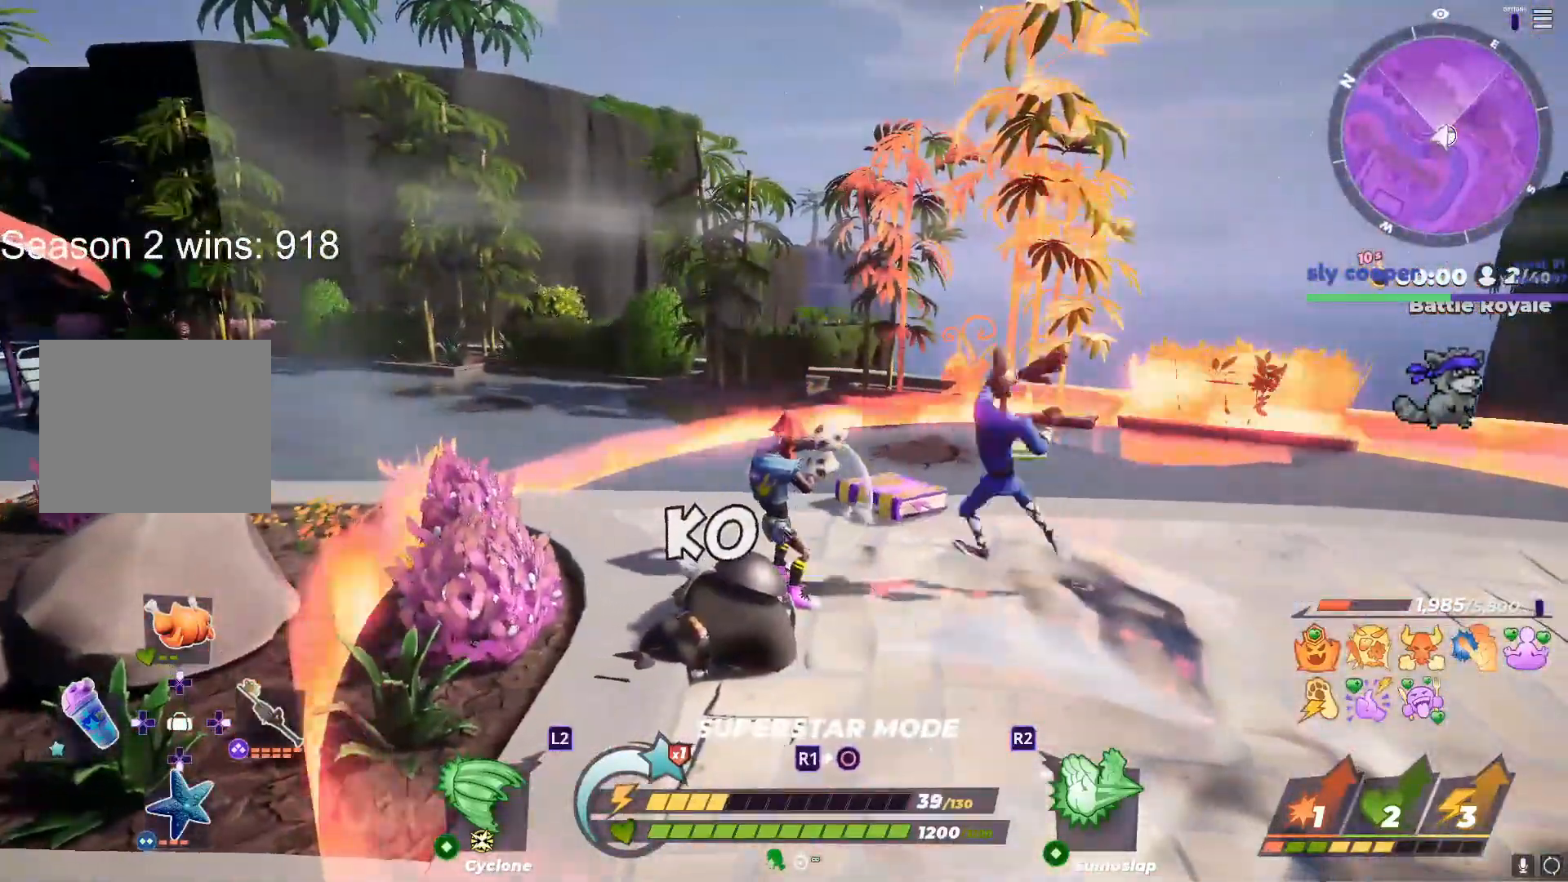
{"buttons": ["R1"], "left_stick": "left", "right_stick": "center", "events": [[250, "left_stick", "up"], [383, "left_stick", "left"]]}
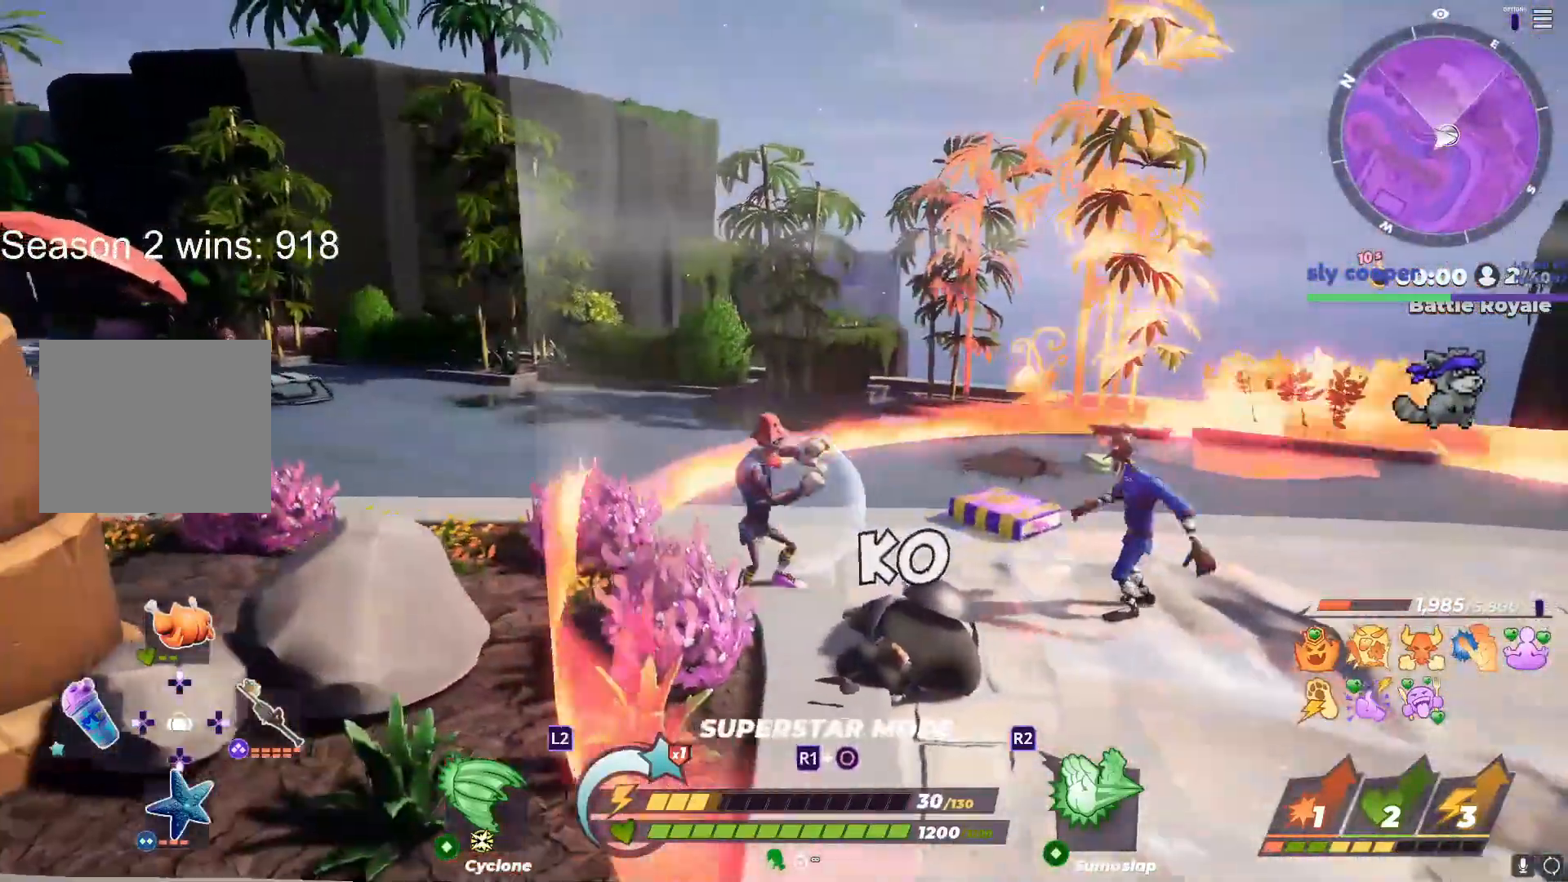
{"buttons": [], "left_stick": "left", "right_stick": "center", "events": [[17, "left_stick", "up-left"], [267, "R3", "down"], [367, "DPAD_RIGHT", "down"], [400, "DPAD_DOWN", "down"], [400, "left_stick", "left"], [417, "right_stick", "left"], [433, "DPAD_DOWN", "up"], [433, "R3", "up"], [450, "R1", "up"], [467, "right_stick", "center"], [500, "DPAD_RIGHT", "up"]]}
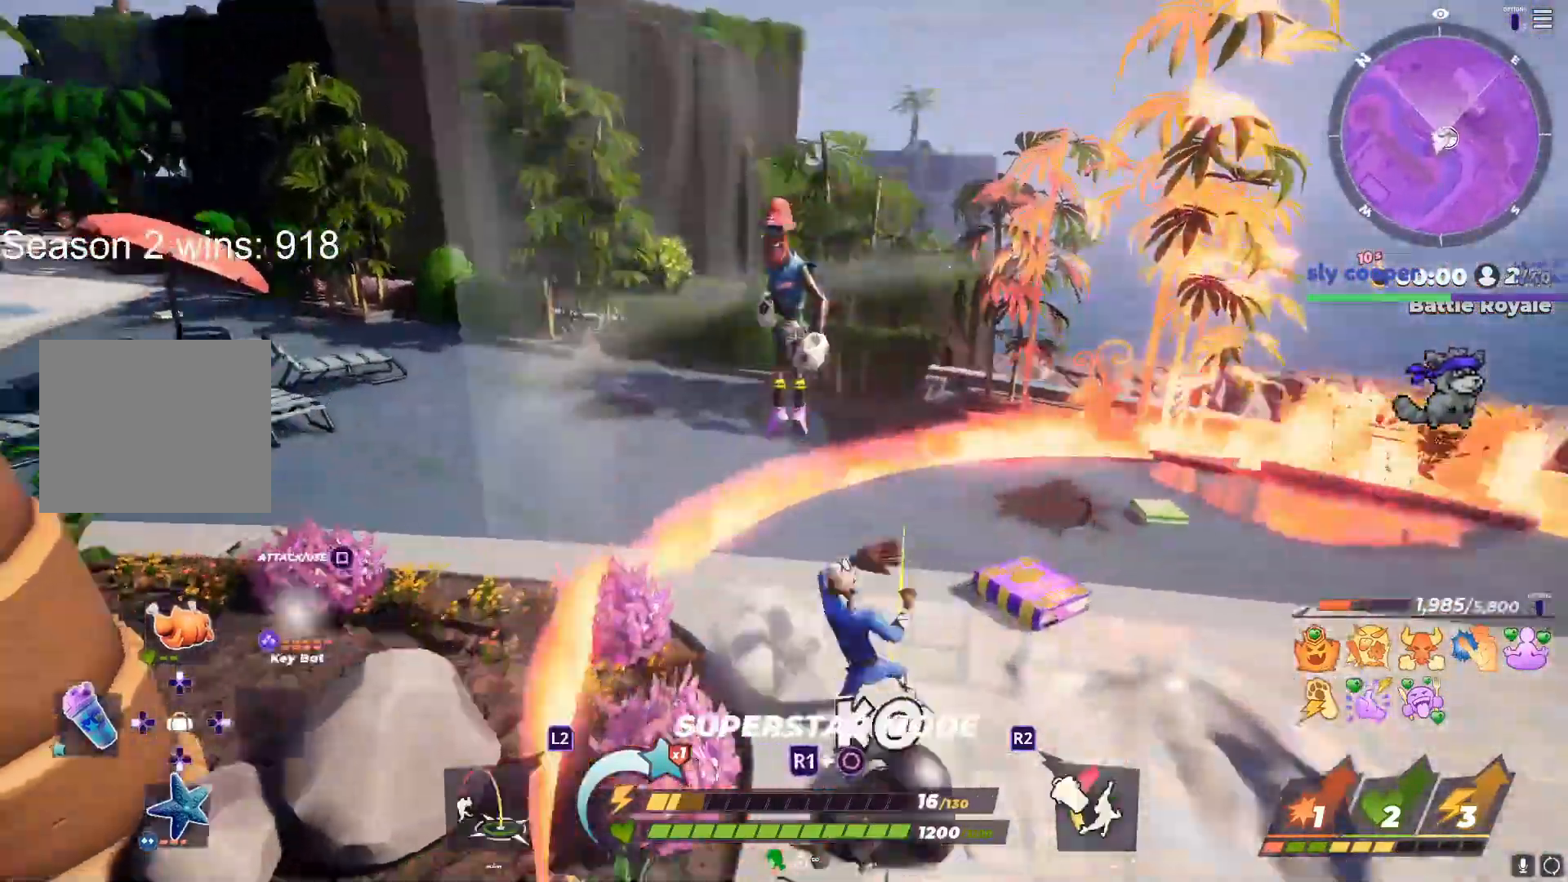
{"buttons": [], "left_stick": "left", "right_stick": "center", "events": [[33, "left_stick", "up"], [183, "left_stick", "down-right"], [217, "right_stick", "left"], [367, "left_stick", "down-left"], [433, "right_stick", "center"], [450, "left_stick", "left"]]}
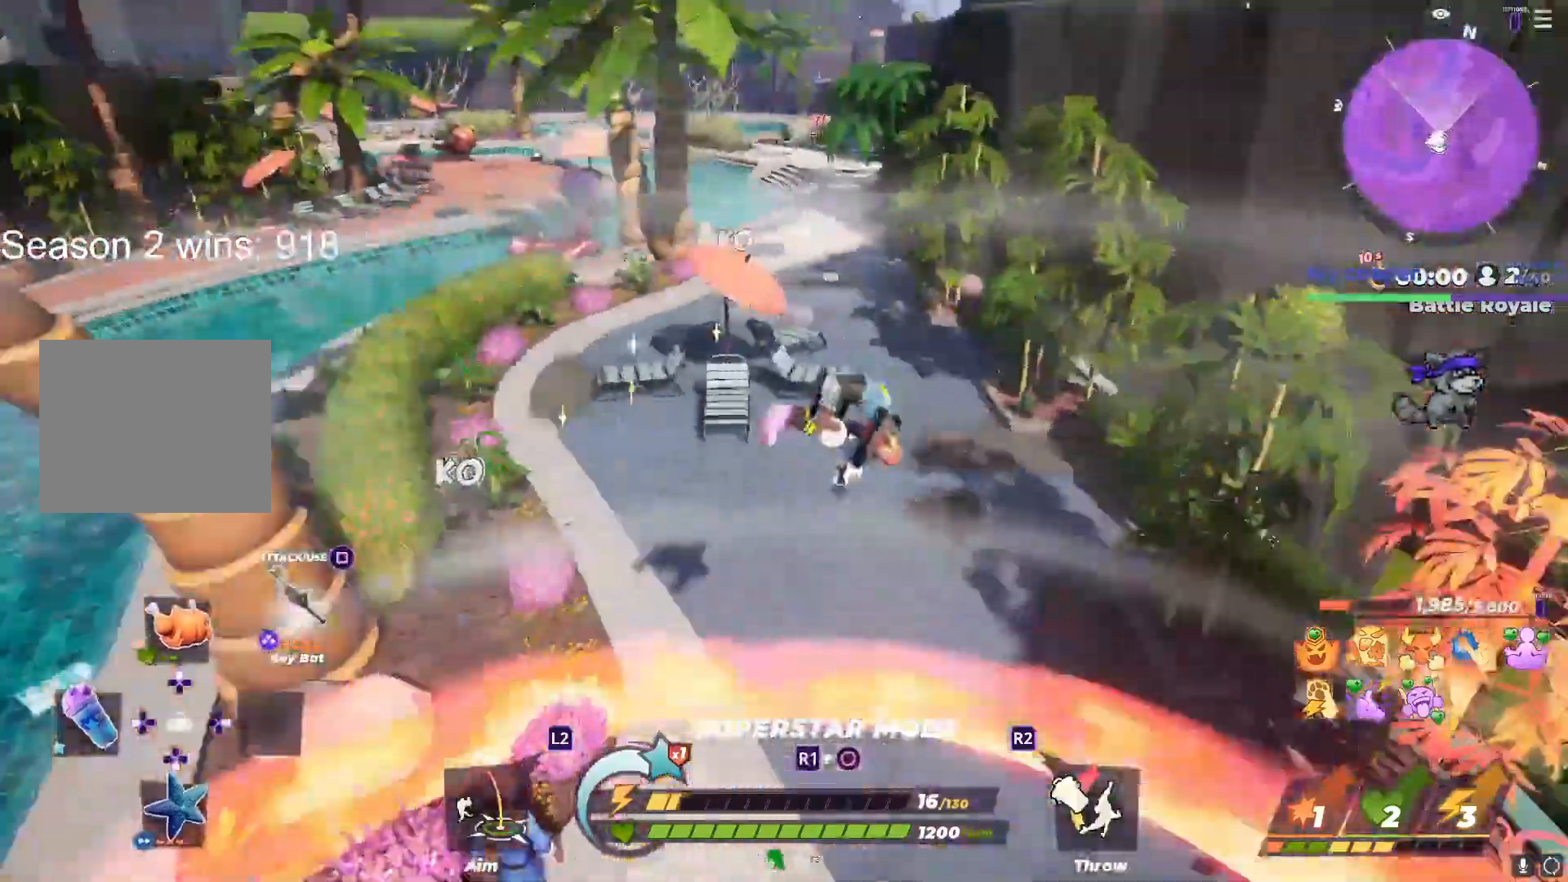
{"buttons": [], "left_stick": "down-right", "right_stick": "left", "events": [[217, "TRIANGLE", "down"], [283, "TRIANGLE", "up"], [417, "right_stick", "down-right"], [500, "left_stick", "down-right"], [500, "right_stick", "left"]]}
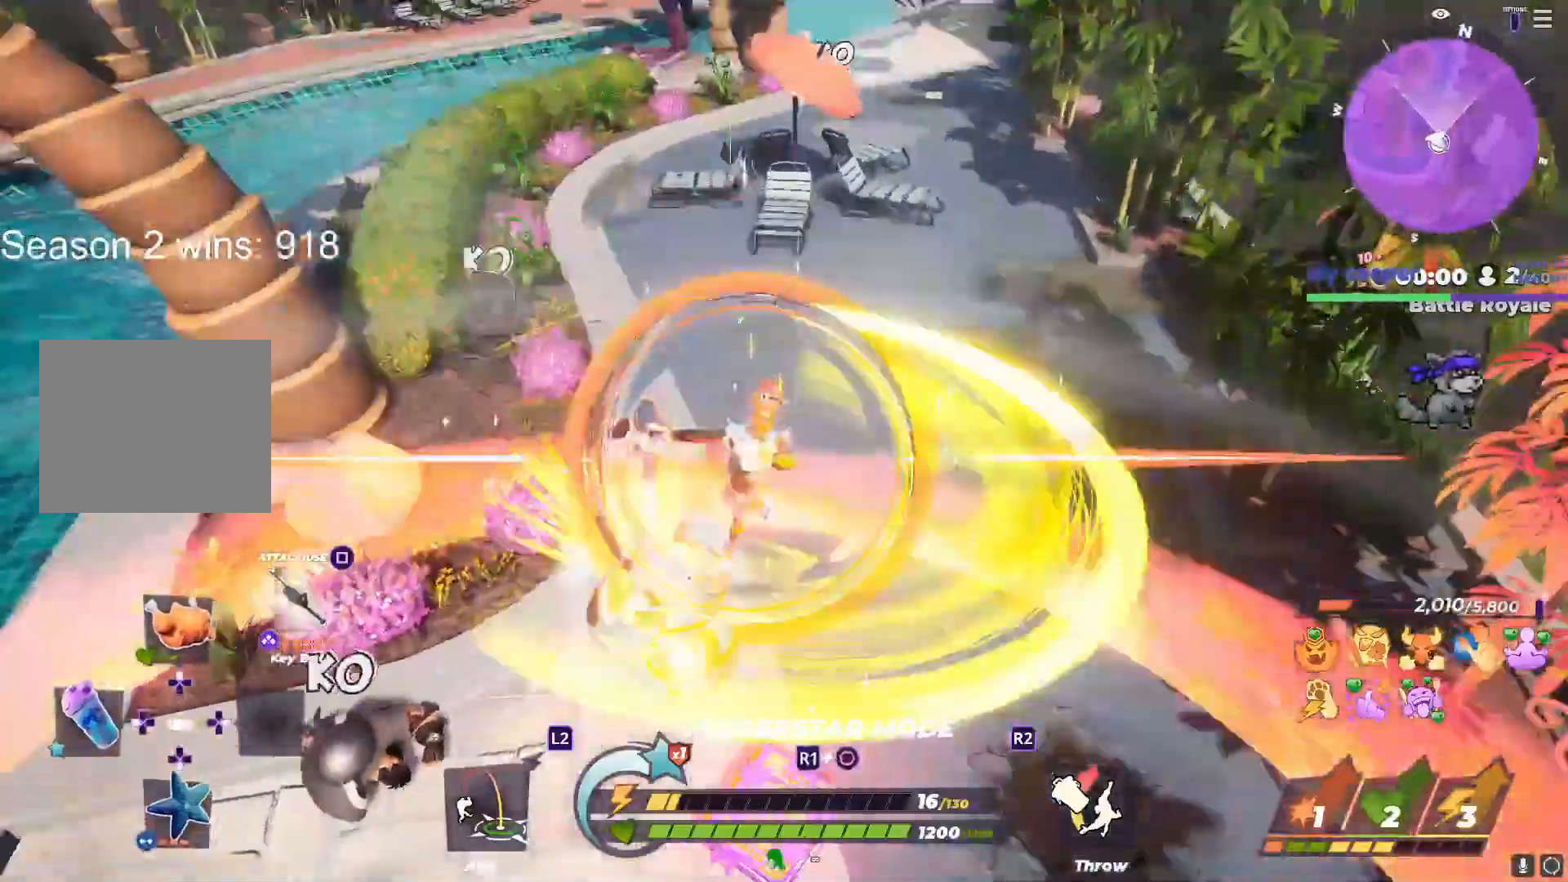
{"buttons": [], "left_stick": "left", "right_stick": "up", "events": [[100, "left_stick", "down-left"], [117, "right_stick", "up"], [183, "left_stick", "left"]]}
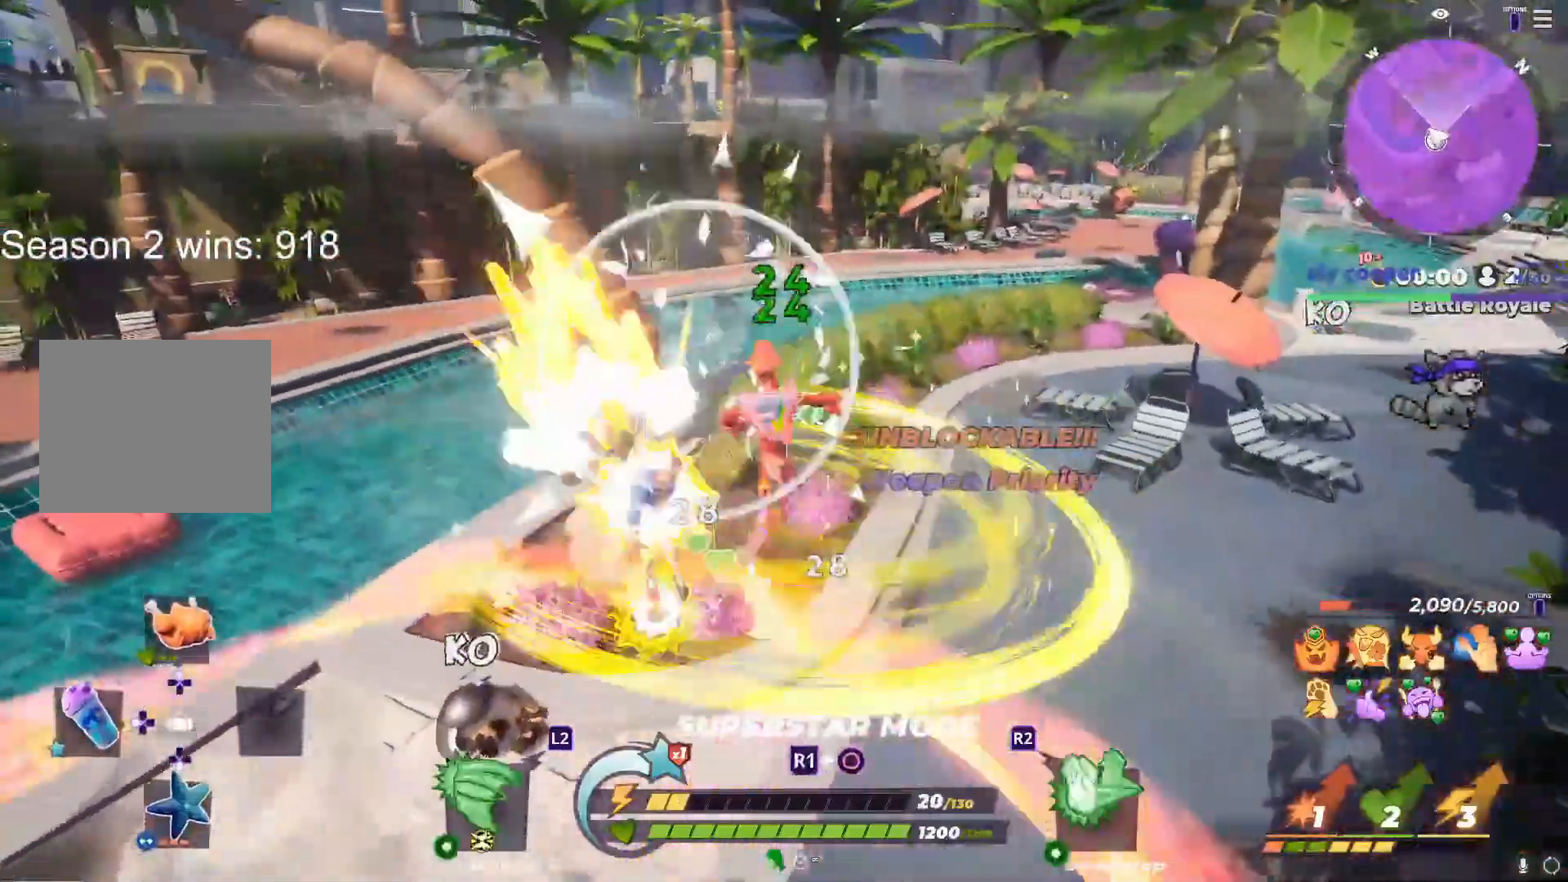
{"buttons": [], "left_stick": "left", "right_stick": "center", "events": [[83, "R2", "down"], [150, "R2", "up"], [167, "right_stick", "center"]]}
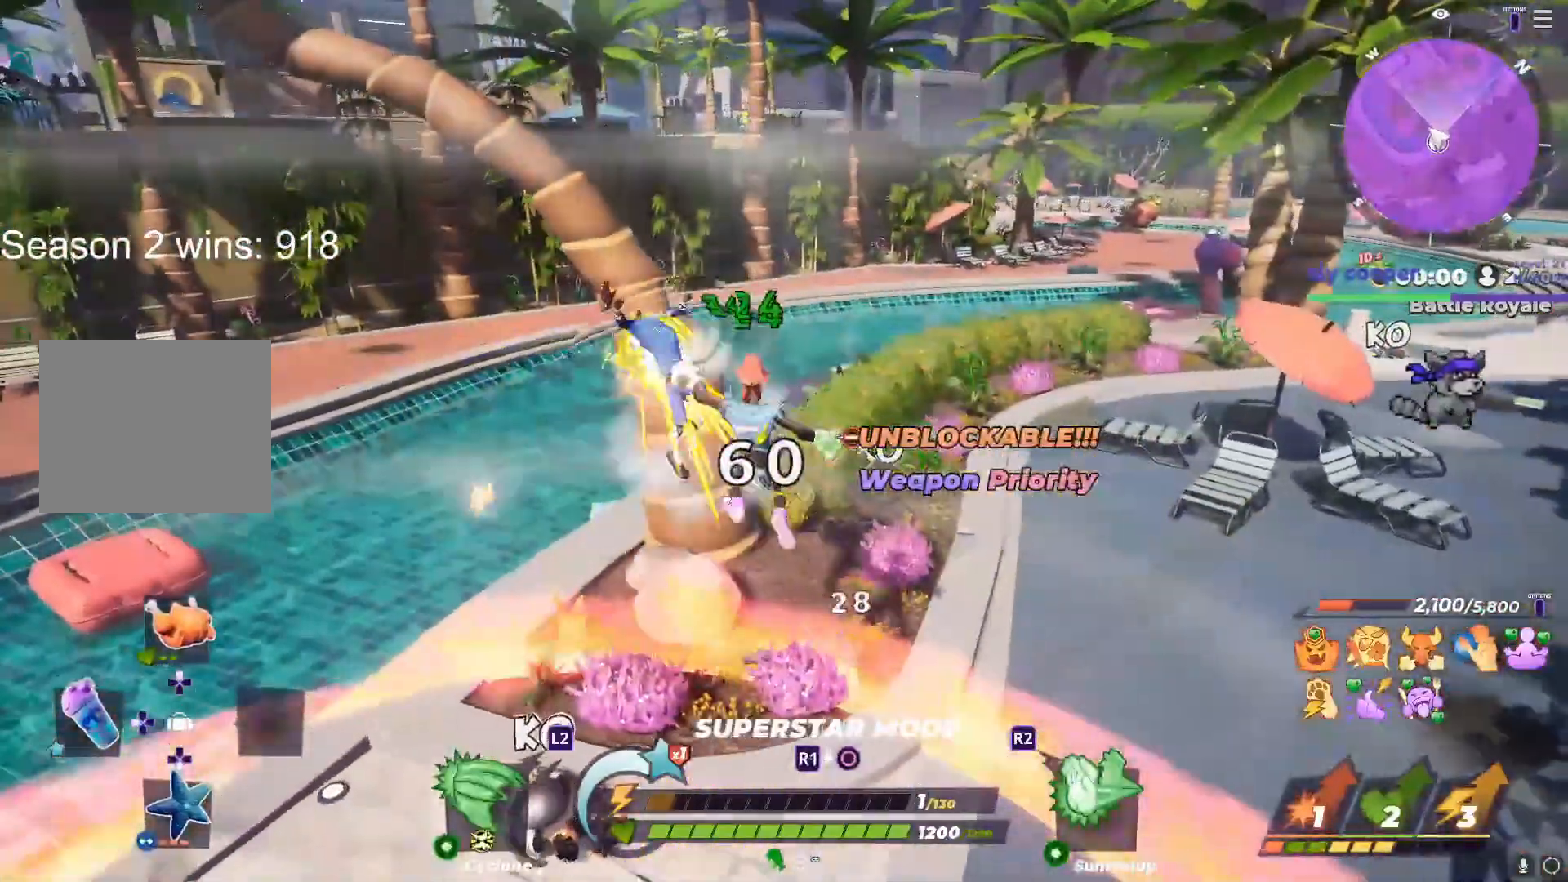
{"buttons": [], "left_stick": "down-left", "right_stick": "center", "events": [[67, "right_stick", "up"], [183, "right_stick", "left"], [317, "right_stick", "center"], [333, "left_stick", "down-left"]]}
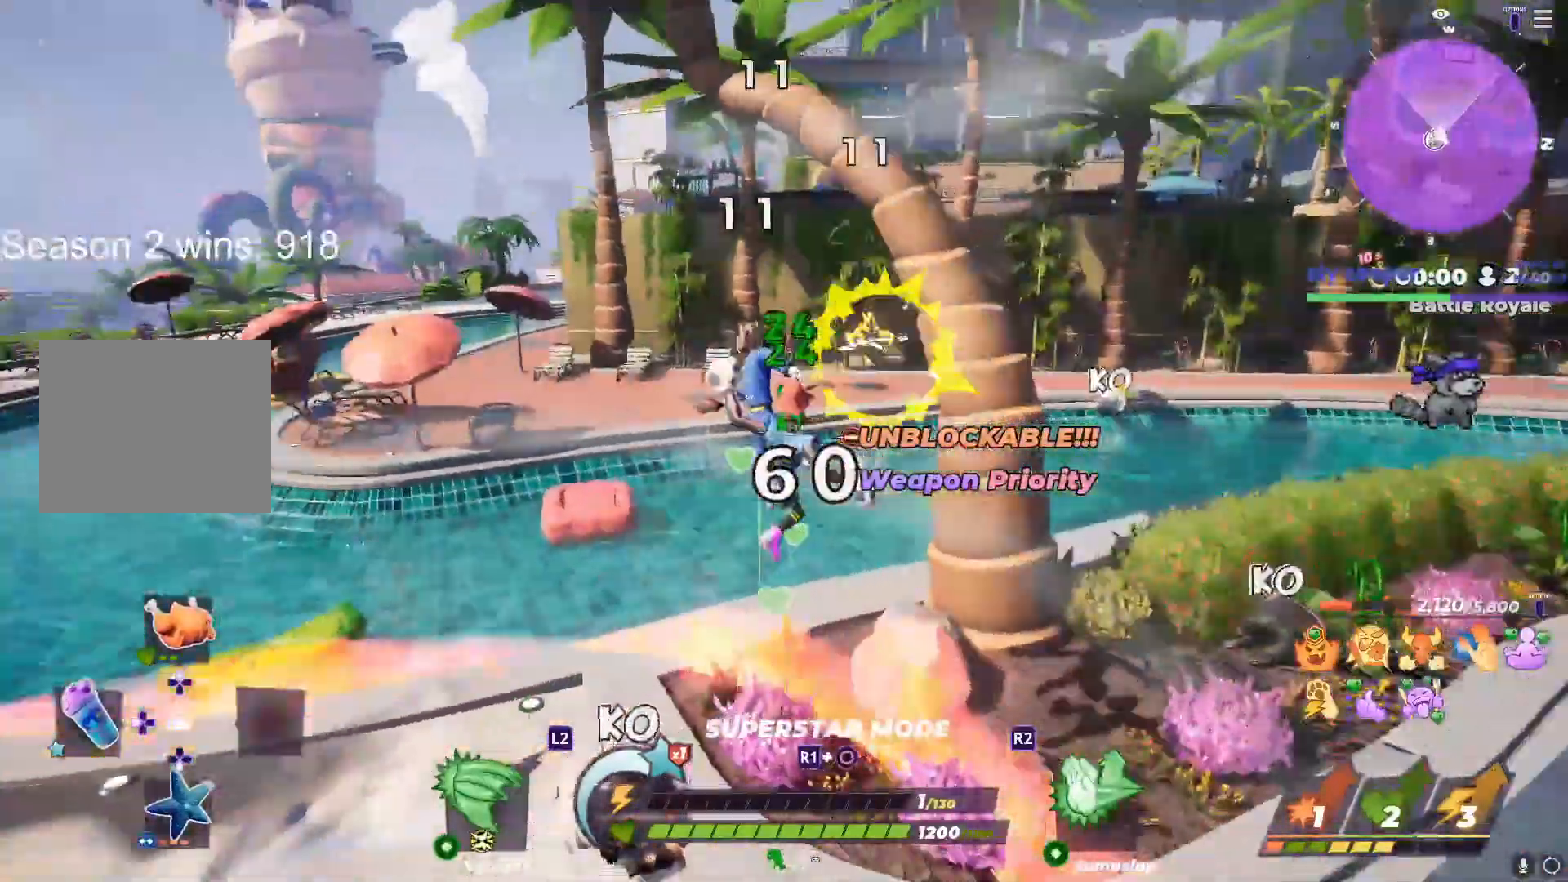
{"buttons": [], "left_stick": "down-left", "right_stick": "center", "events": []}
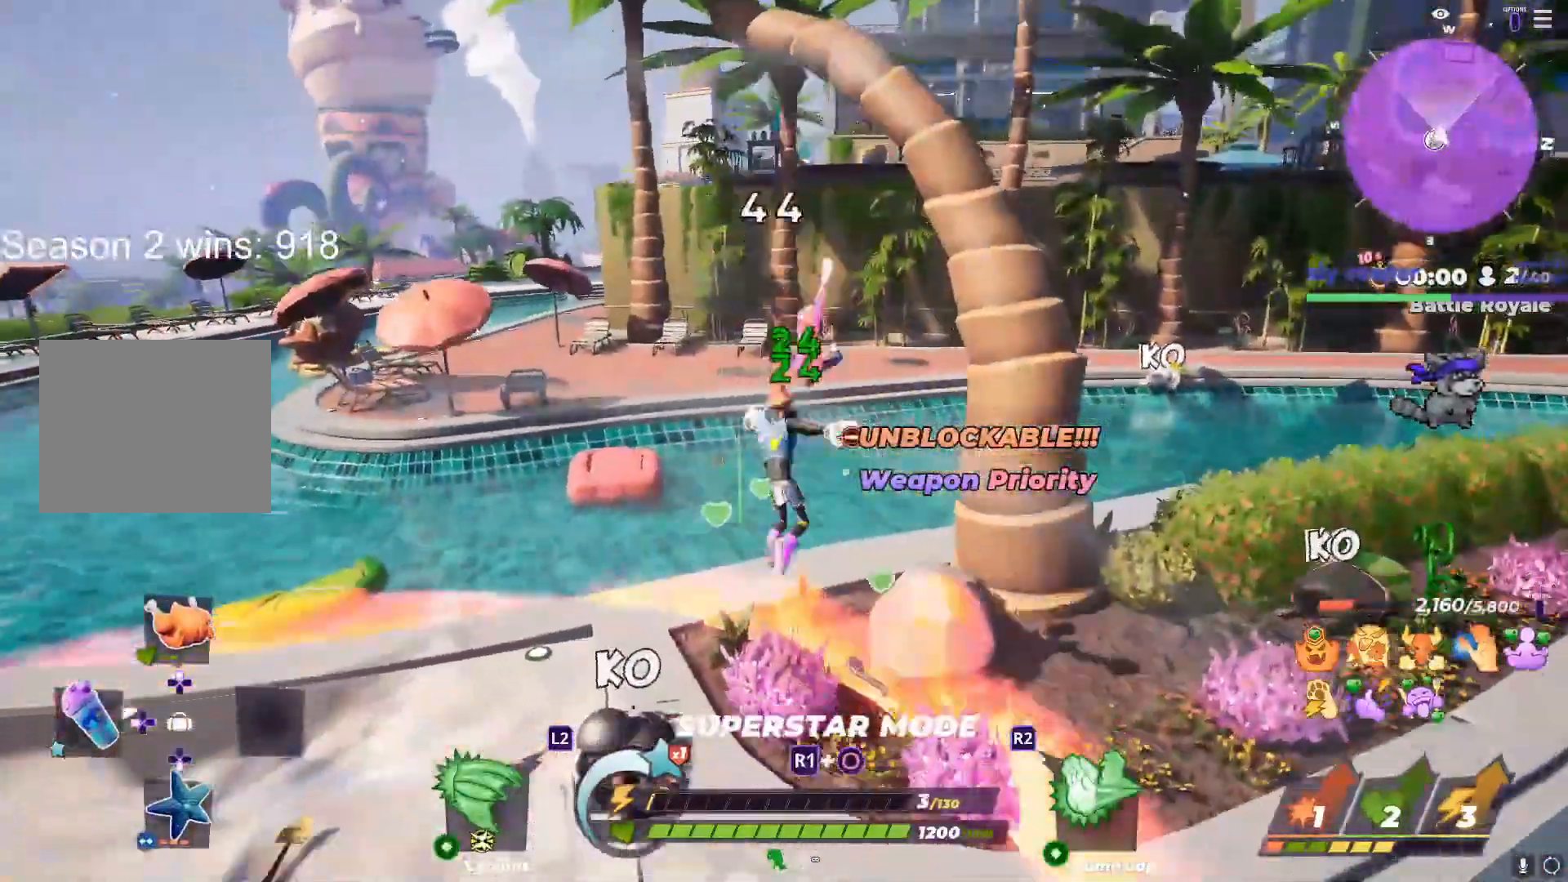
{"buttons": [], "left_stick": "down-left", "right_stick": "center", "events": [[33, "right_stick", "up"], [83, "right_stick", "center"]]}
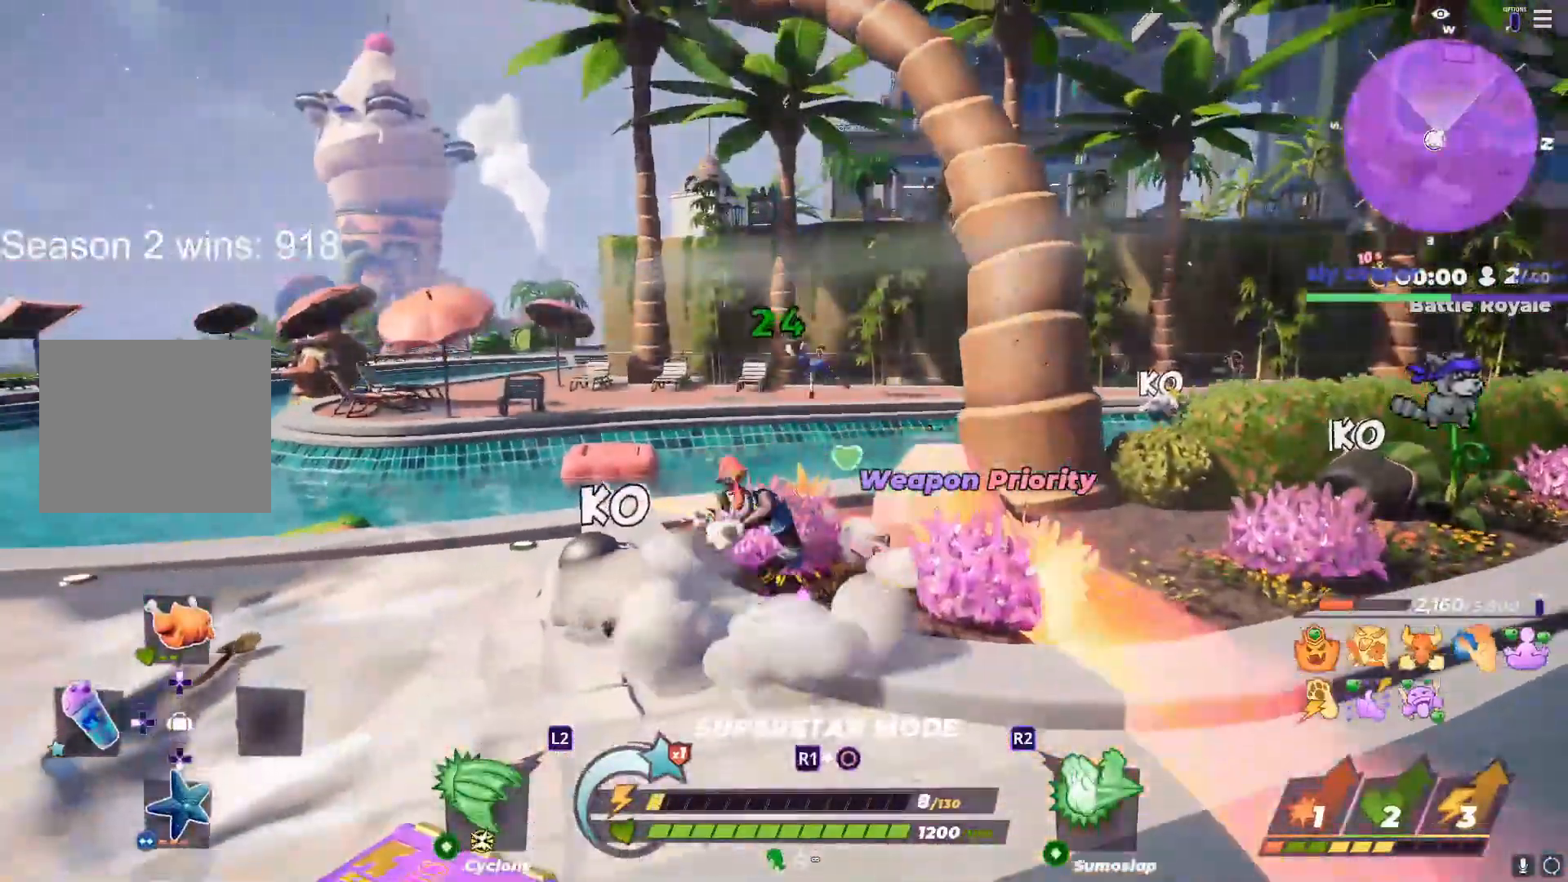
{"buttons": [], "left_stick": "down-left", "right_stick": "center", "events": []}
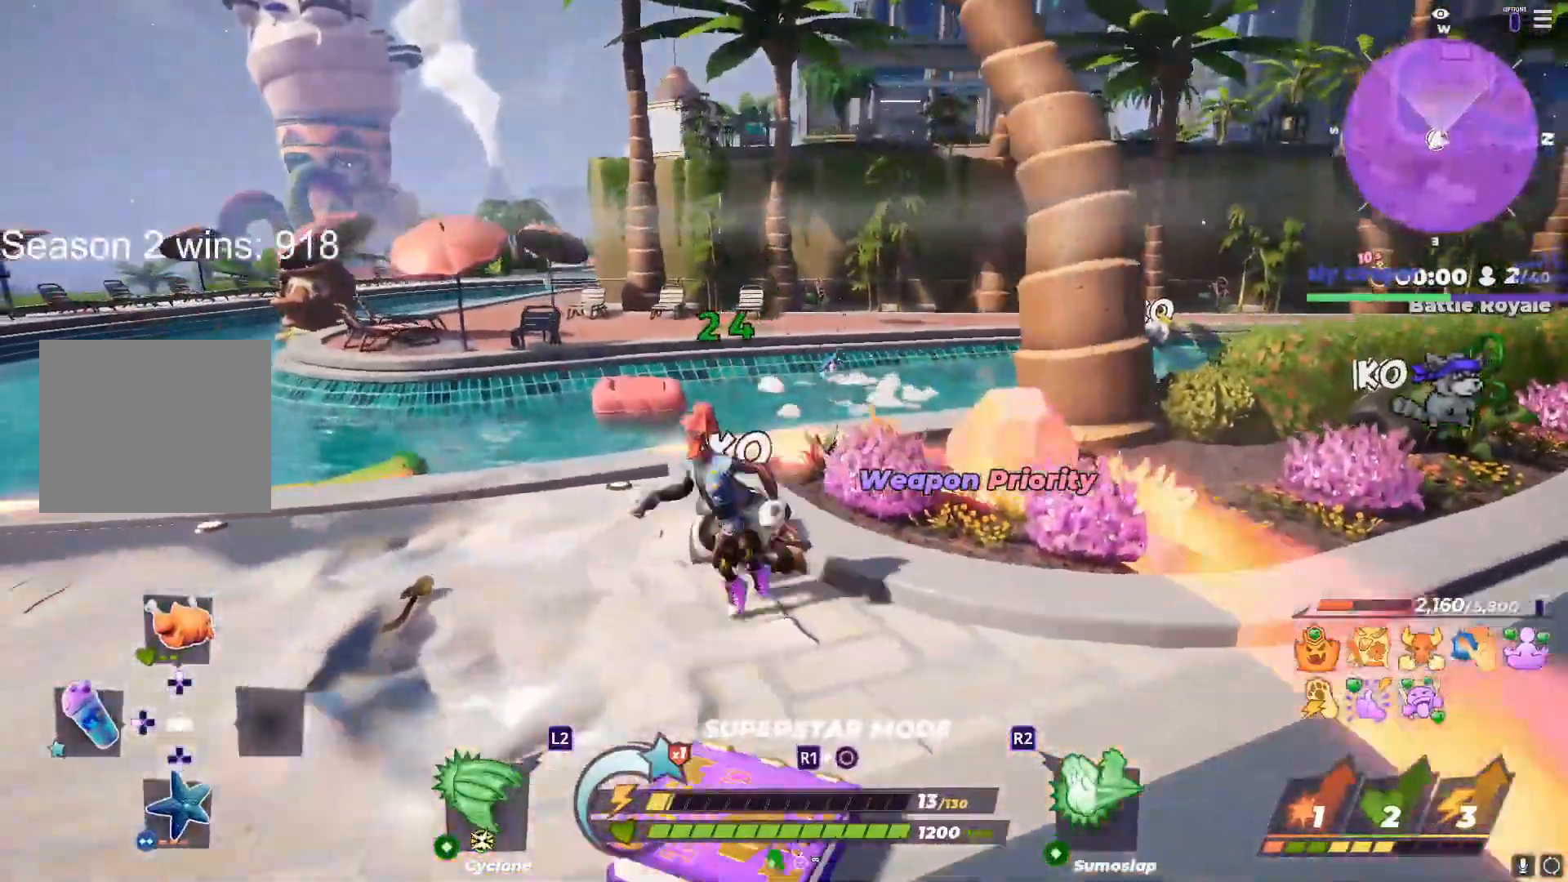
{"buttons": ["R1"], "left_stick": "down", "right_stick": "center", "events": [[133, "R1", "down"], [267, "right_stick", "up-right"], [350, "left_stick", "down-right"], [417, "right_stick", "center"], [467, "left_stick", "down"]]}
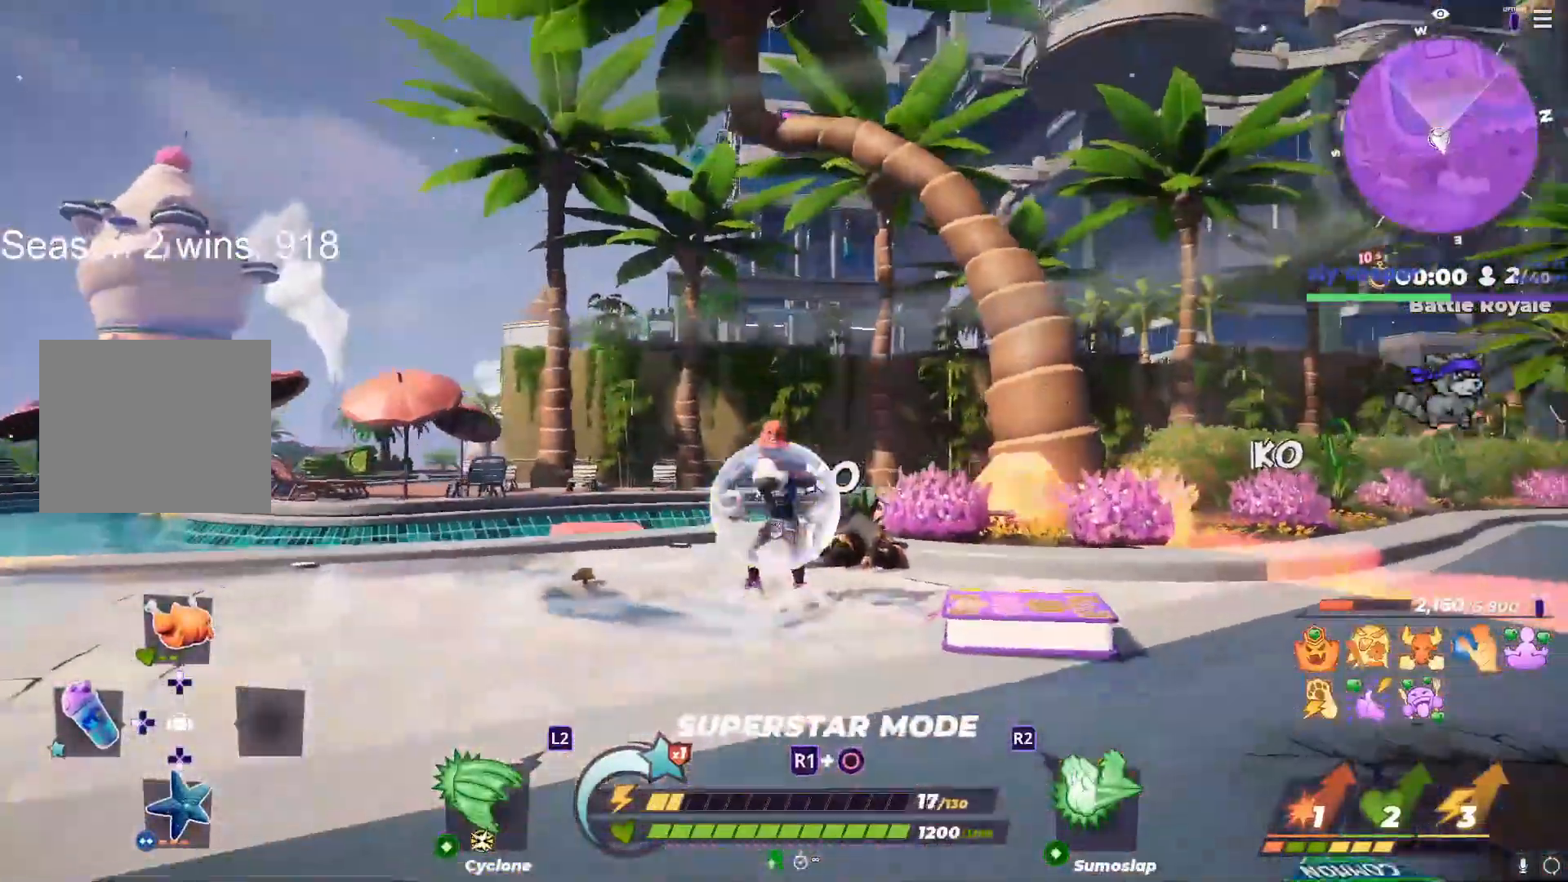
{"buttons": ["R1"], "left_stick": "down-right", "right_stick": "center", "events": [[267, "right_stick", "down"], [317, "right_stick", "center"], [400, "left_stick", "down-right"]]}
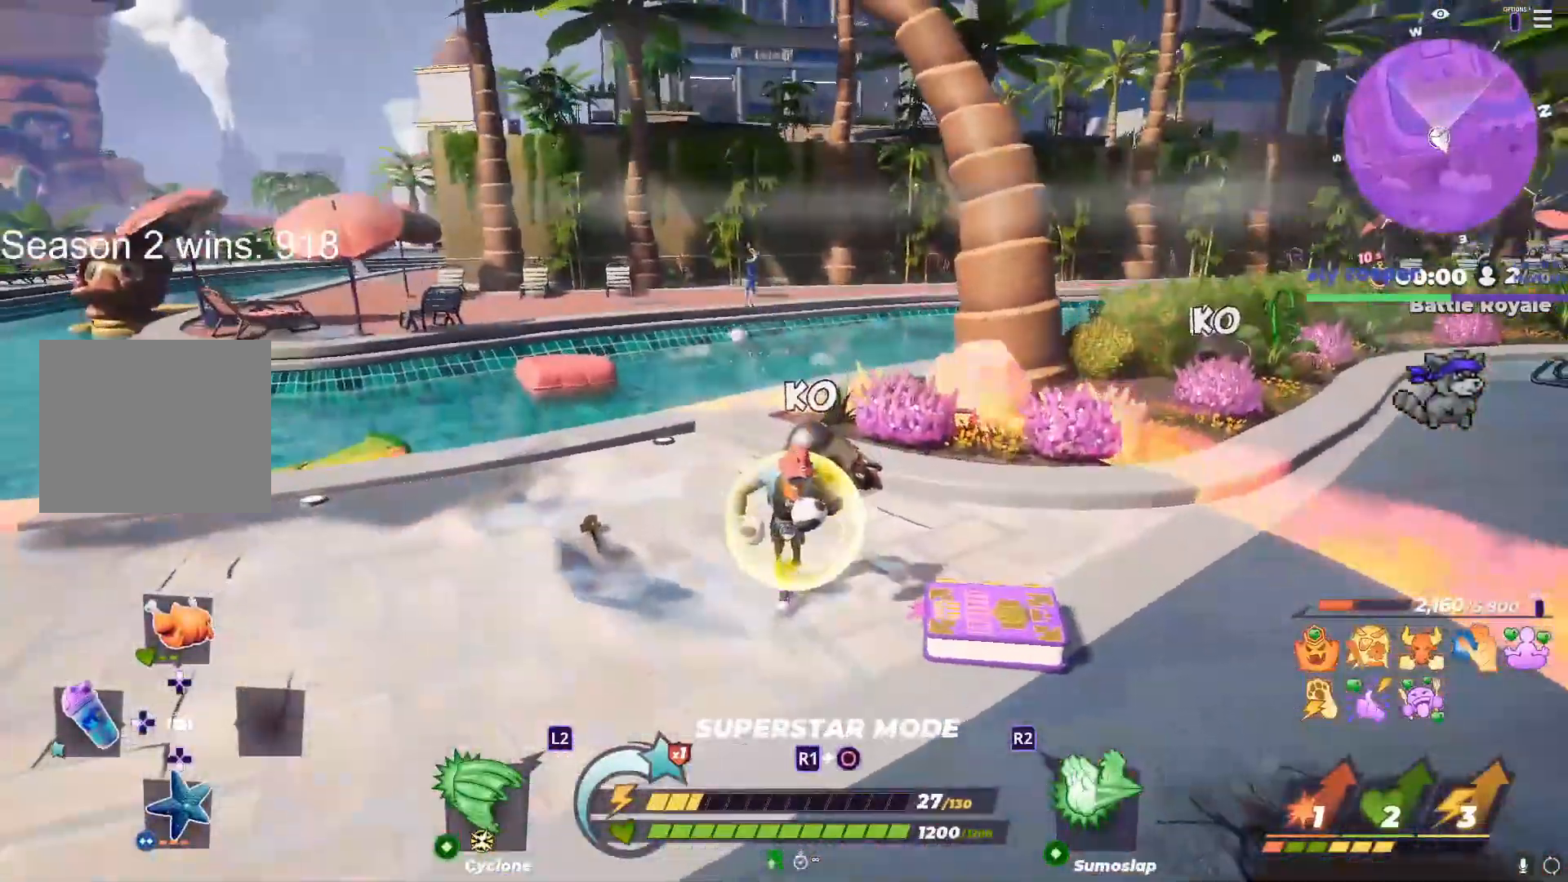
{"buttons": [], "left_stick": "down-right", "right_stick": "center", "events": [[133, "R1", "up"], [250, "CIRCLE", "down"], [350, "CIRCLE", "up"], [350, "left_stick", "down-left"], [450, "left_stick", "down-right"]]}
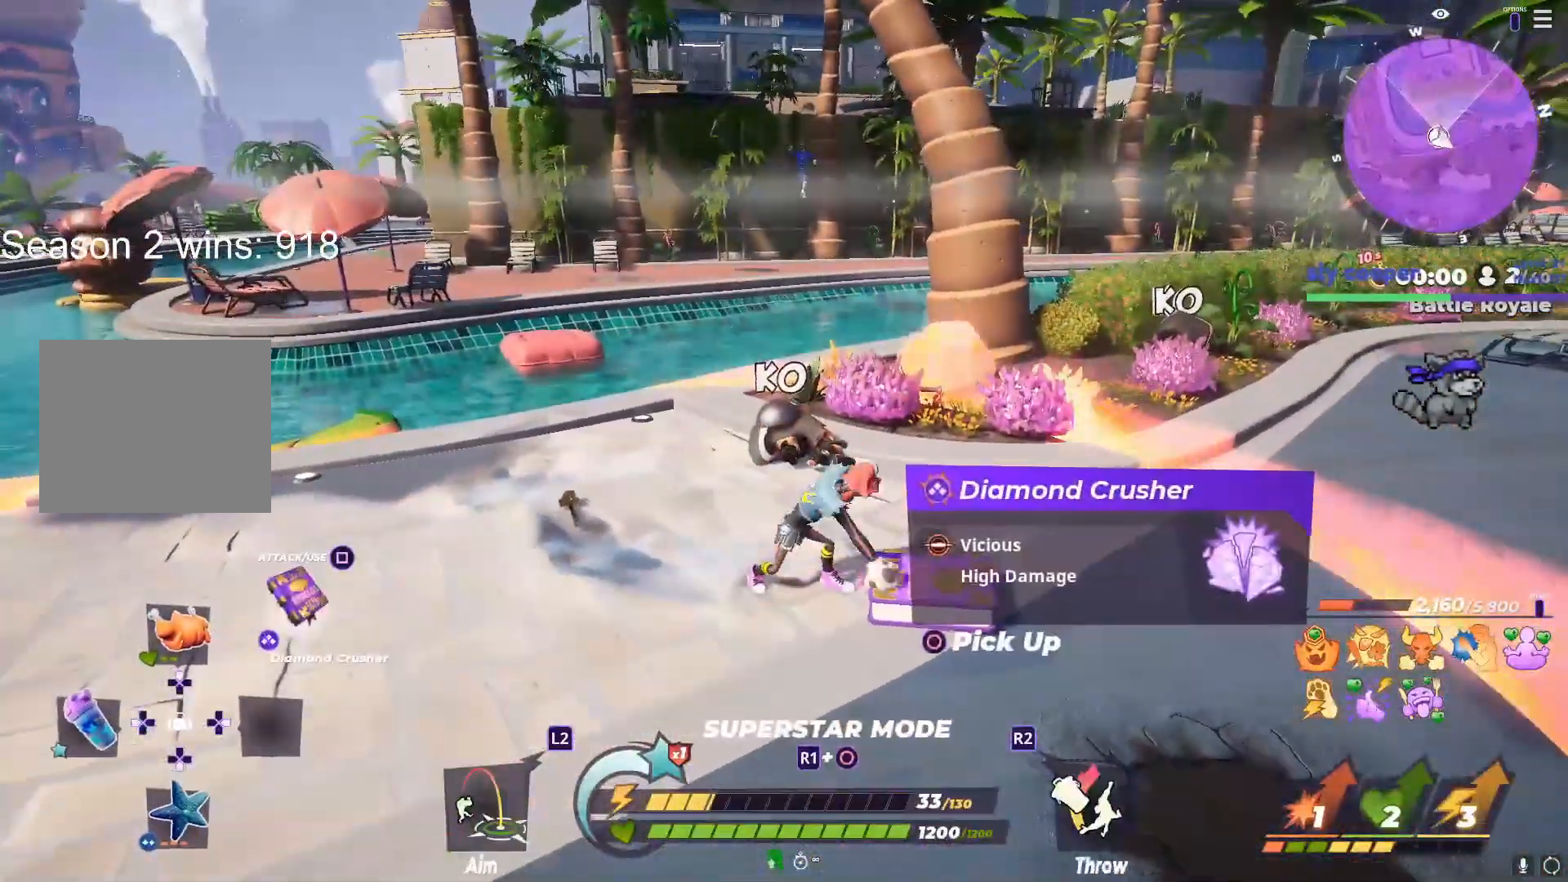
{"buttons": ["R3"], "left_stick": "down-left", "right_stick": "center", "events": [[67, "left_stick", "down-left"], [433, "R3", "down"]]}
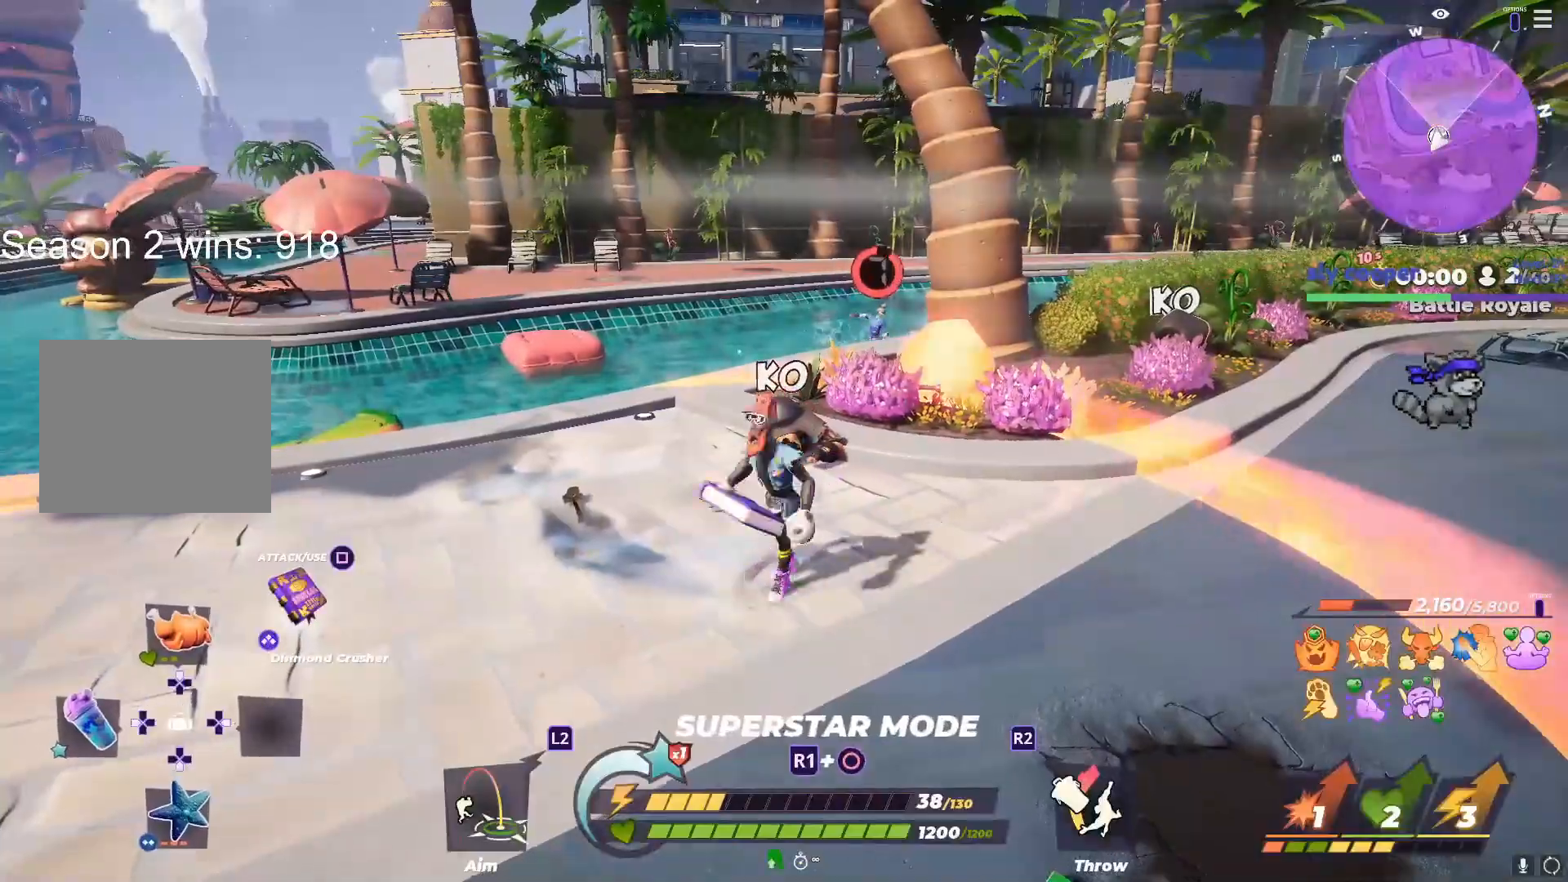
{"buttons": [], "left_stick": "down-right", "right_stick": "center", "events": [[50, "R3", "up"], [67, "right_stick", "down"], [117, "right_stick", "center"], [483, "left_stick", "down-right"]]}